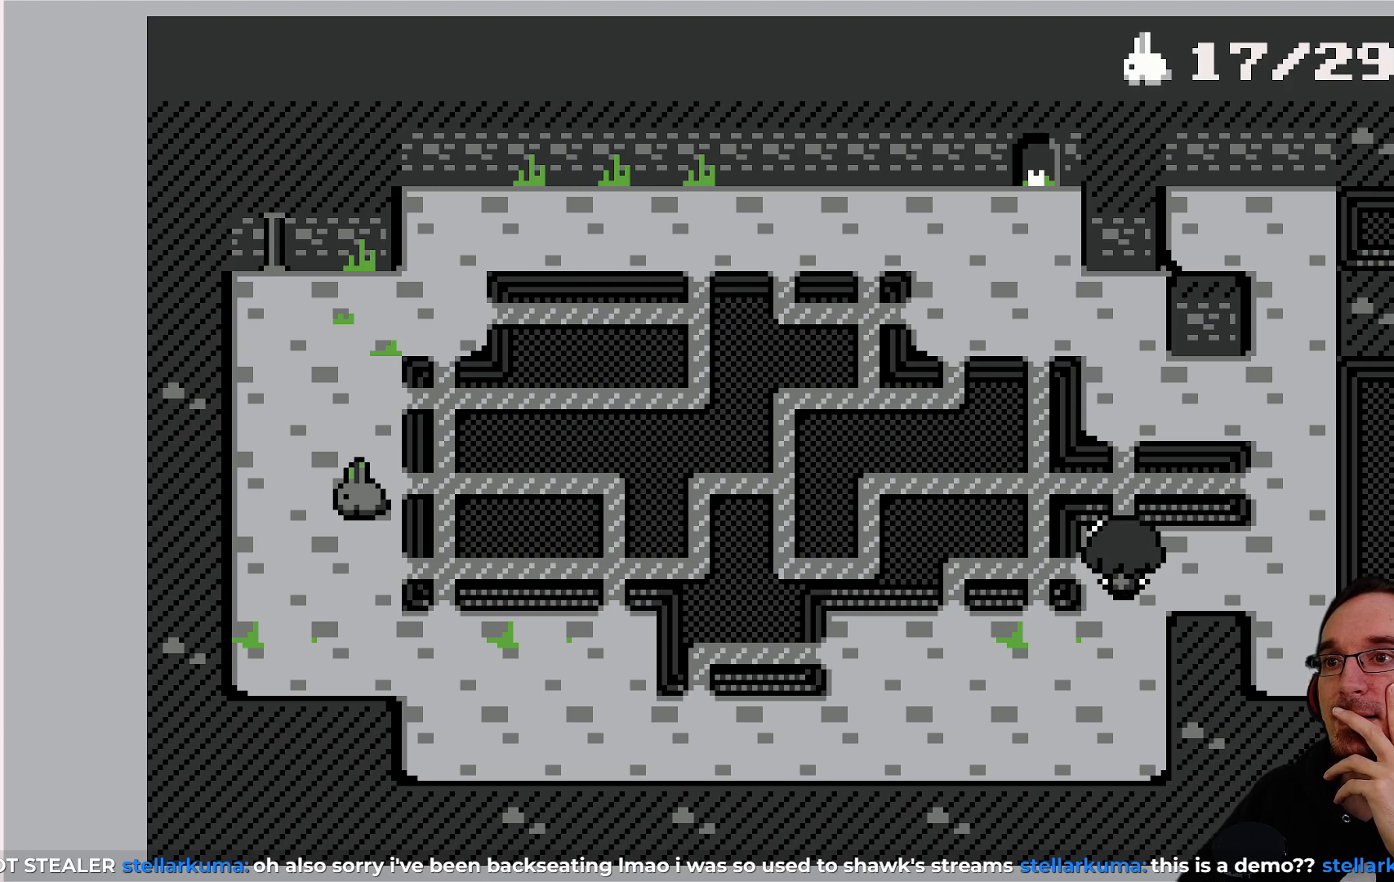
Gameplay with a controller (PlayStation layout); each line is a JSON object with the inputs held at the frame after it. "events" lists button and stick changes between this image and that frame as [ms after this image, input, new state], when the widget could be followed in between. Not read: L3 R3 right_stick.
{"buttons": ["DPAD_RIGHT"], "left_stick": "center", "events": [[367, "DPAD_RIGHT", "down"]]}
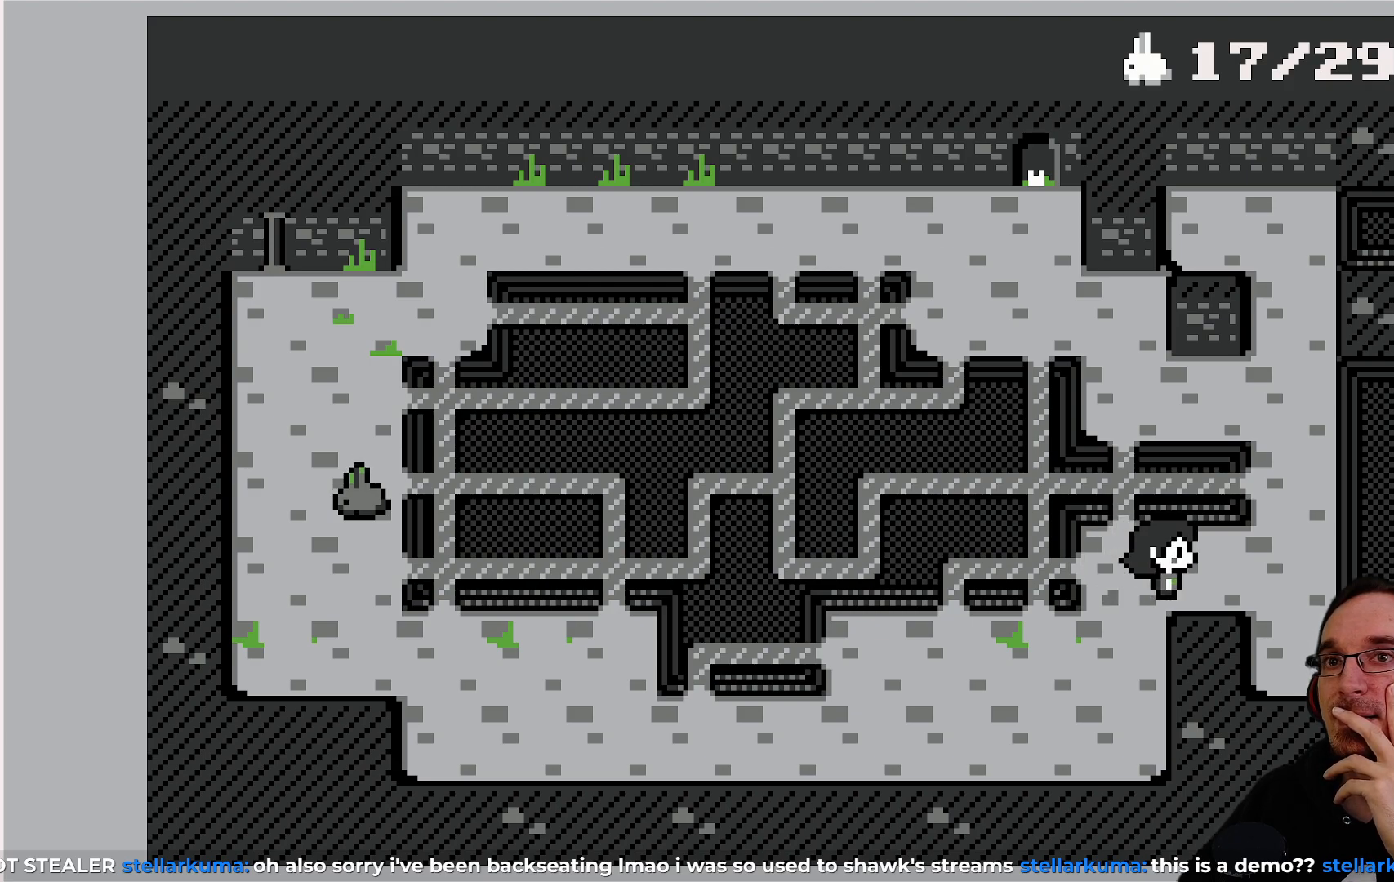
{"buttons": [], "left_stick": "center", "events": [[67, "DPAD_RIGHT", "up"]]}
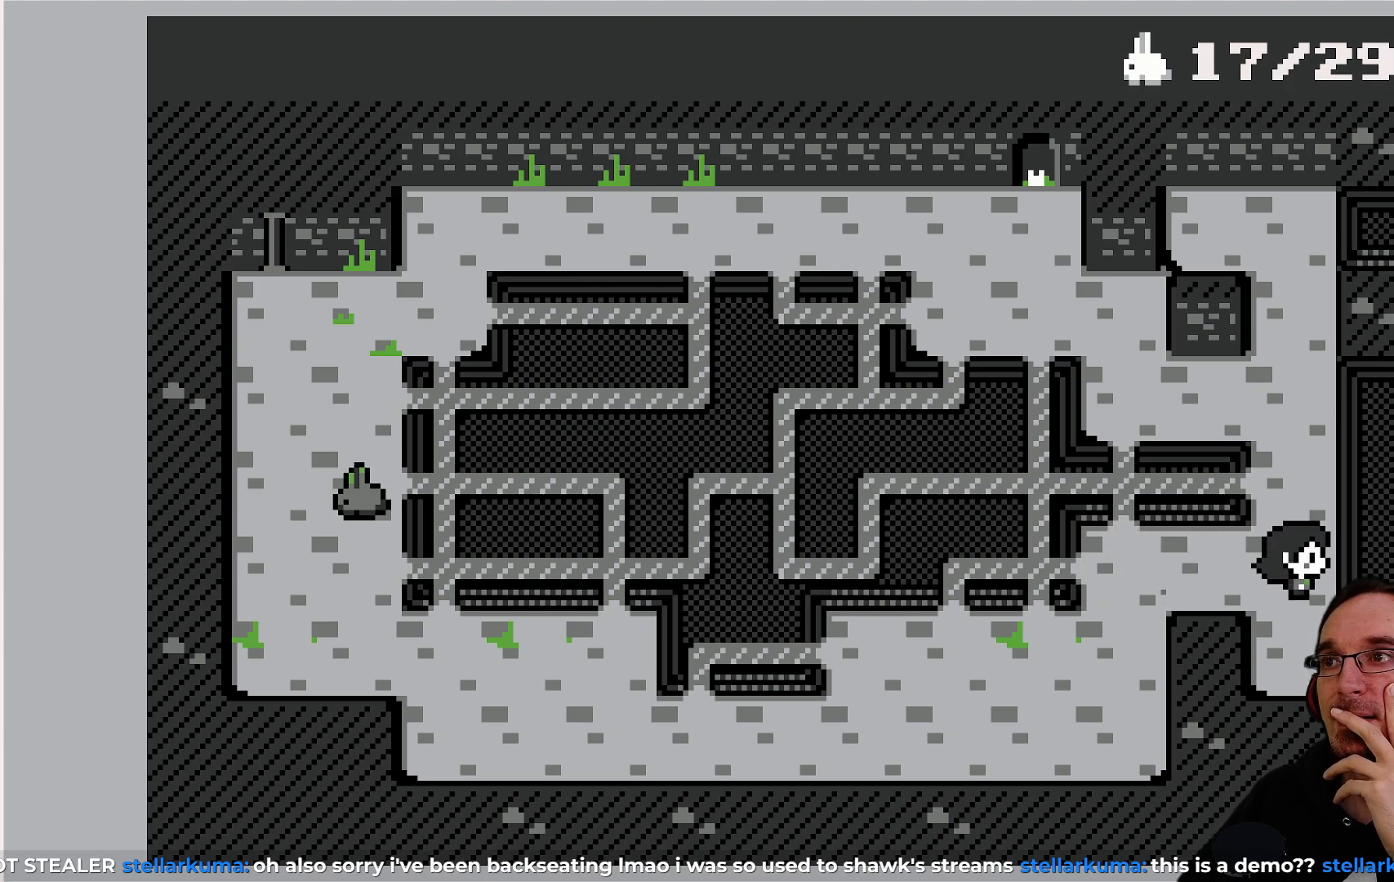
{"buttons": ["DPAD_LEFT"], "left_stick": "center", "events": [[33, "DPAD_UP", "down"], [233, "DPAD_UP", "up"], [467, "DPAD_LEFT", "down"]]}
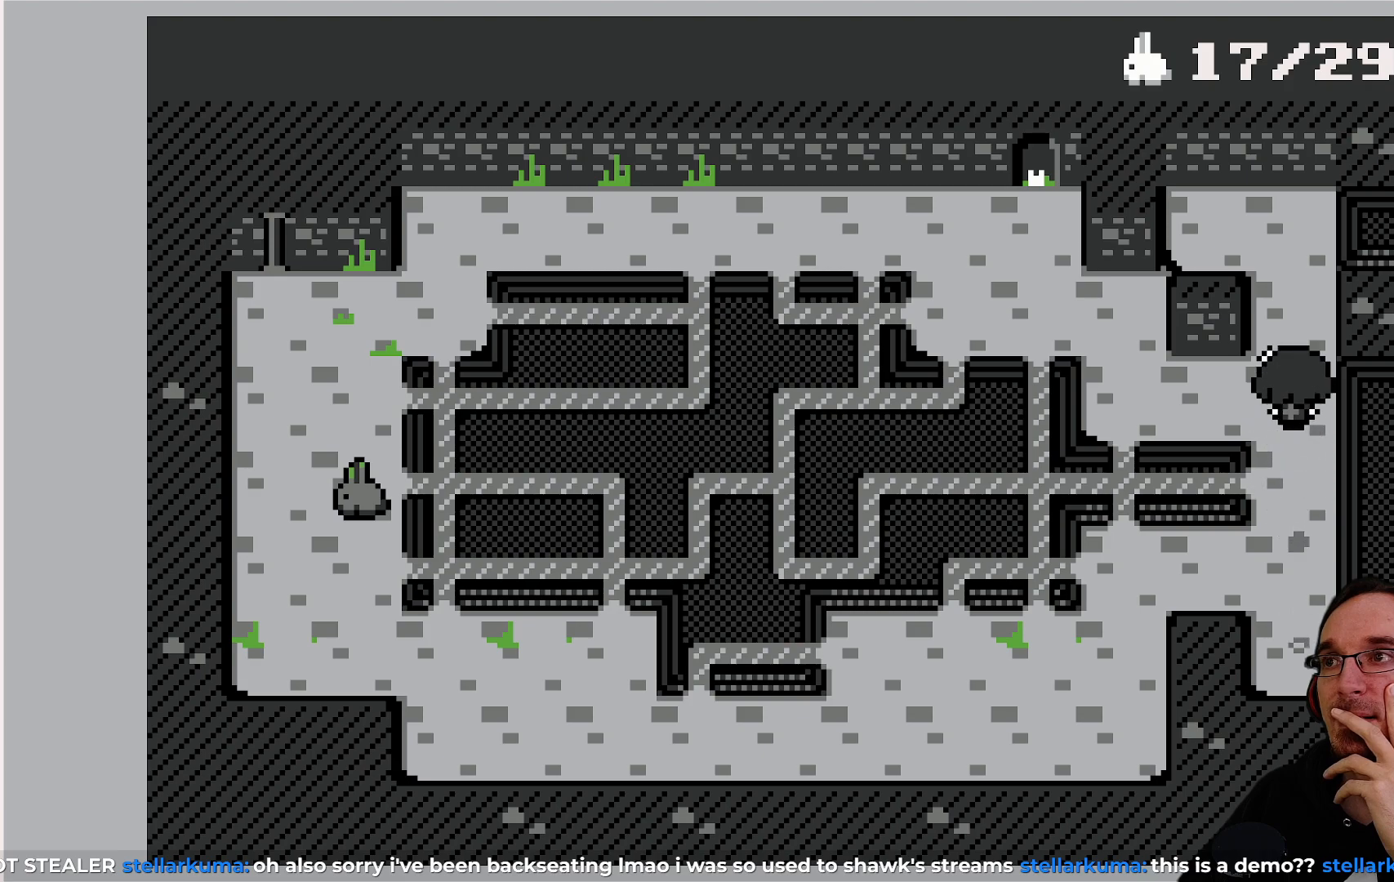
{"buttons": ["DPAD_UP"], "left_stick": "center", "events": [[250, "DPAD_LEFT", "up"], [433, "DPAD_UP", "down"]]}
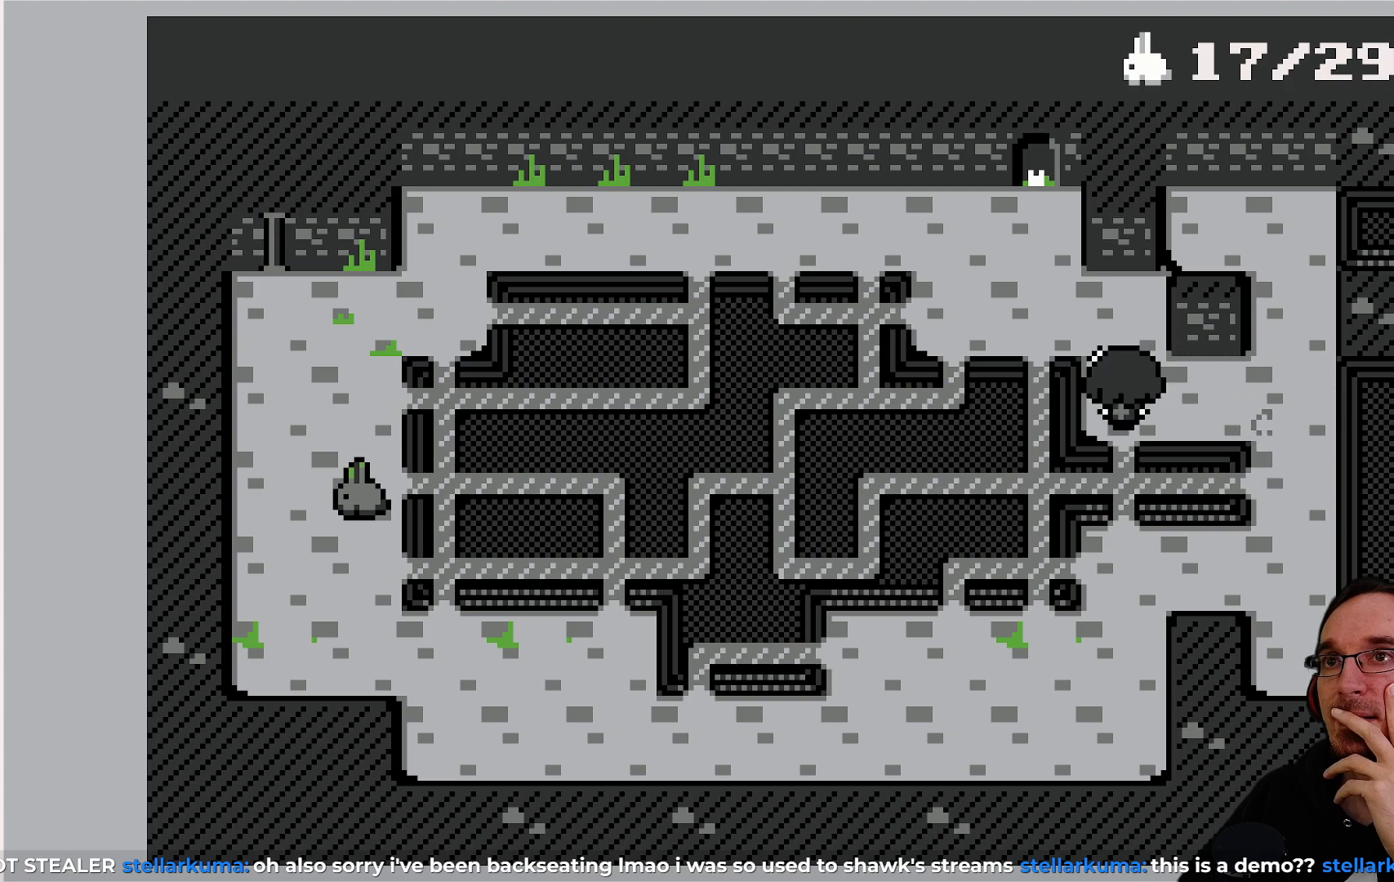
{"buttons": [], "left_stick": "center", "events": [[50, "DPAD_UP", "up"], [183, "DPAD_LEFT", "down"], [417, "DPAD_LEFT", "up"]]}
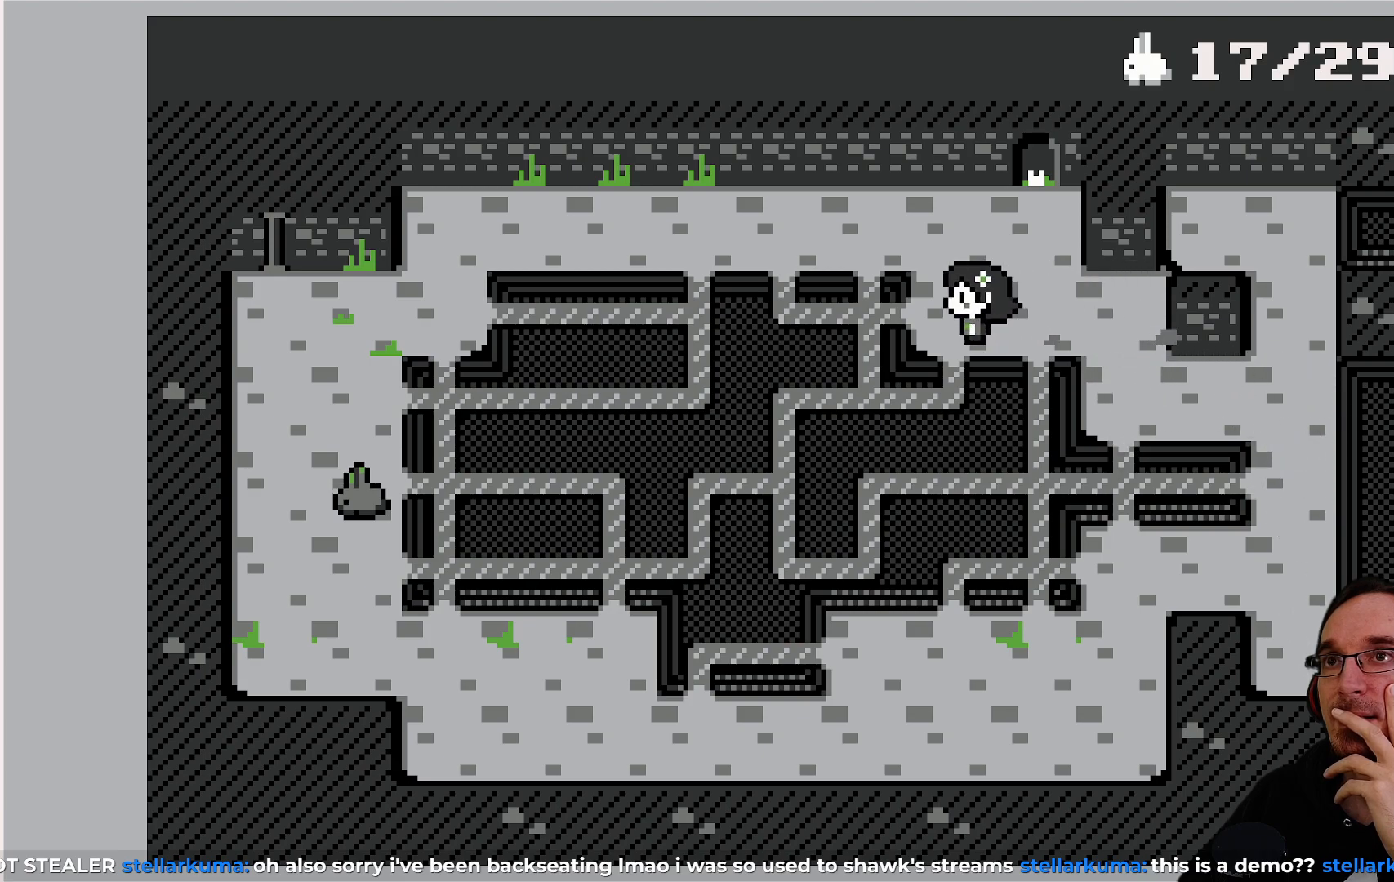
{"buttons": ["DPAD_LEFT"], "left_stick": "center", "events": [[83, "DPAD_UP", "down"], [167, "DPAD_UP", "up"], [333, "DPAD_LEFT", "down"]]}
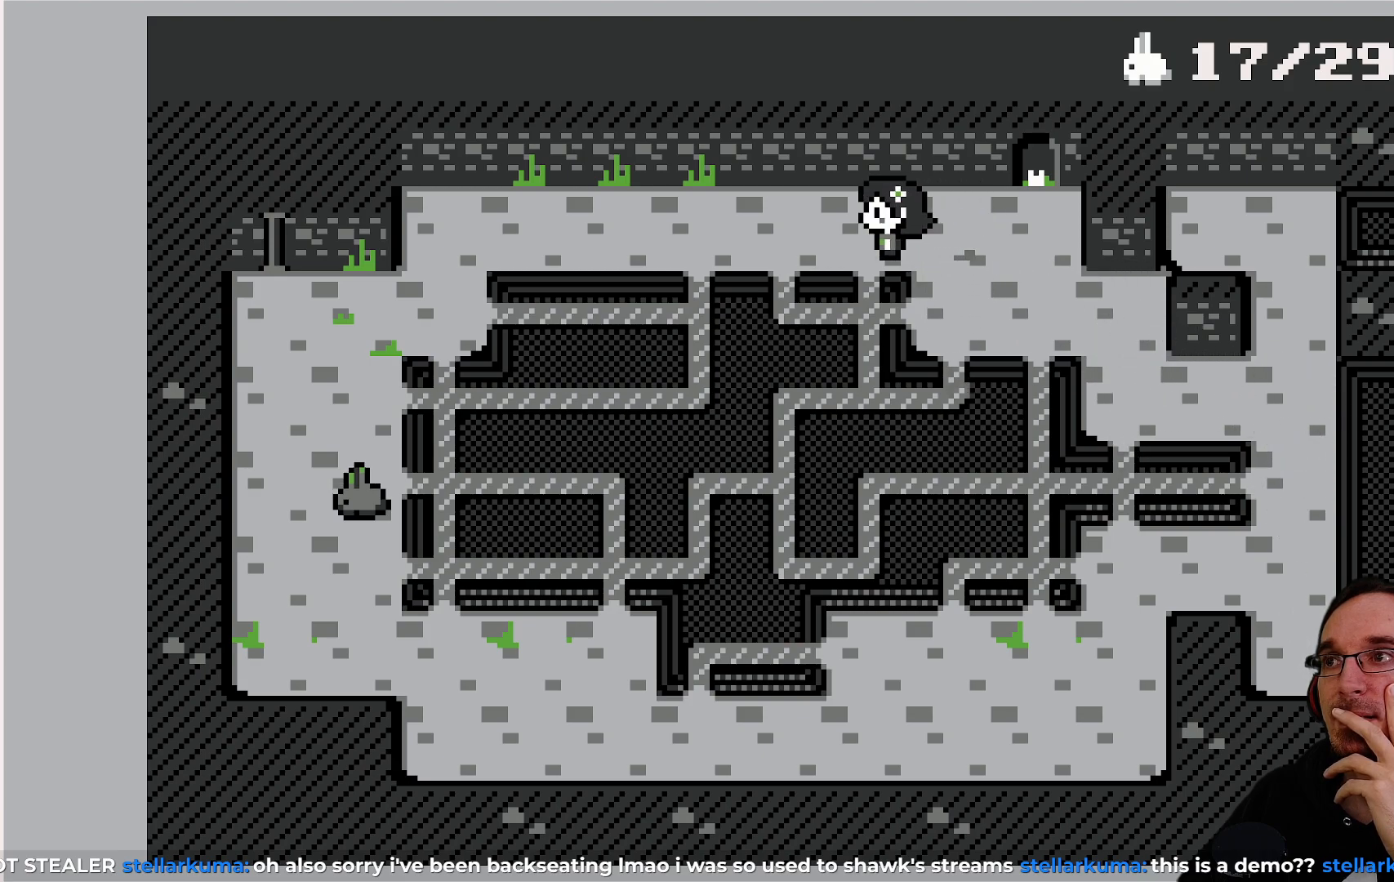
{"buttons": ["DPAD_LEFT"], "left_stick": "center", "events": []}
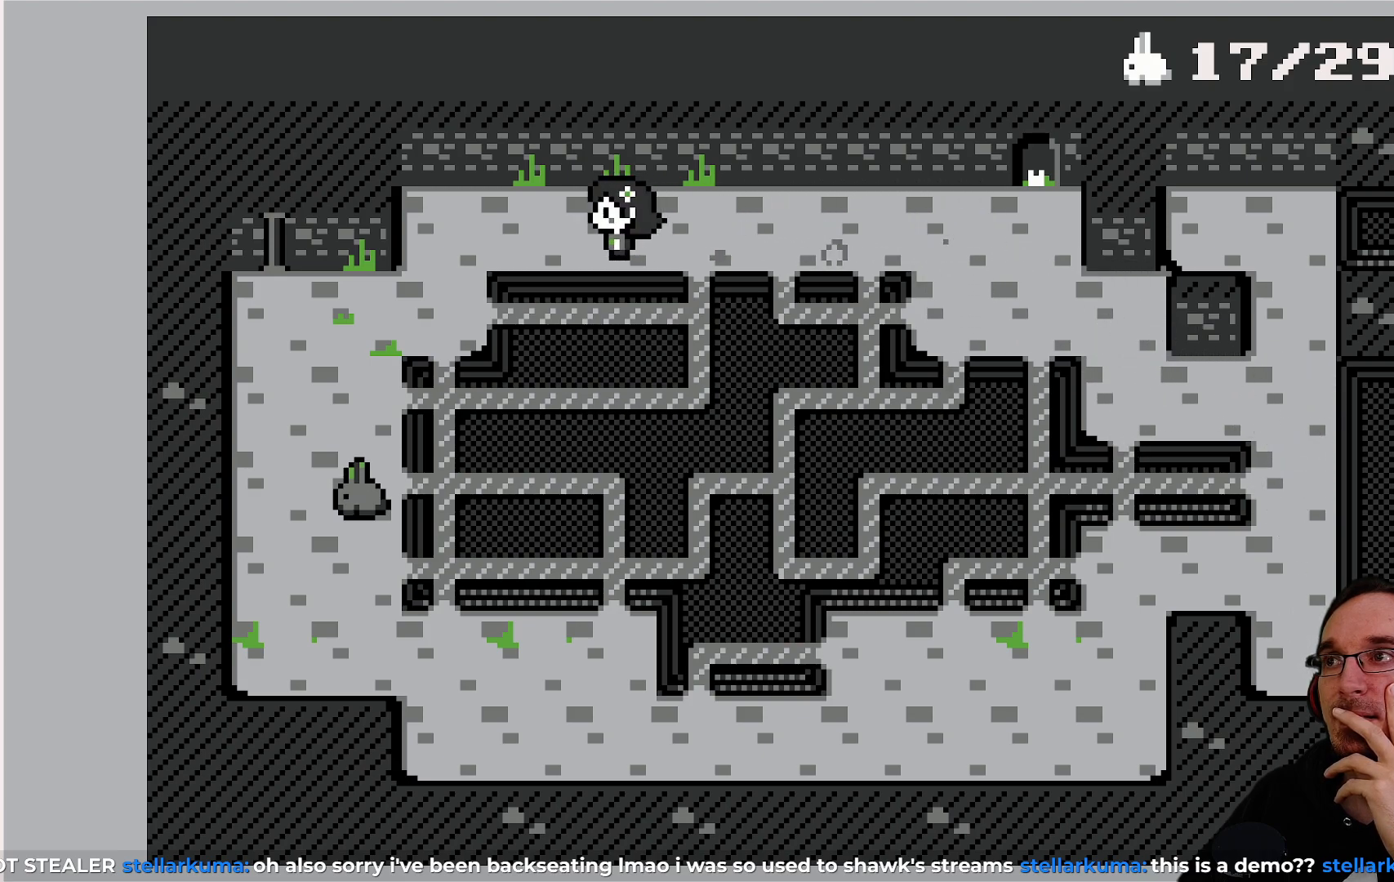
{"buttons": ["DPAD_DOWN"], "left_stick": "center", "events": [[267, "DPAD_LEFT", "up"], [400, "DPAD_DOWN", "down"]]}
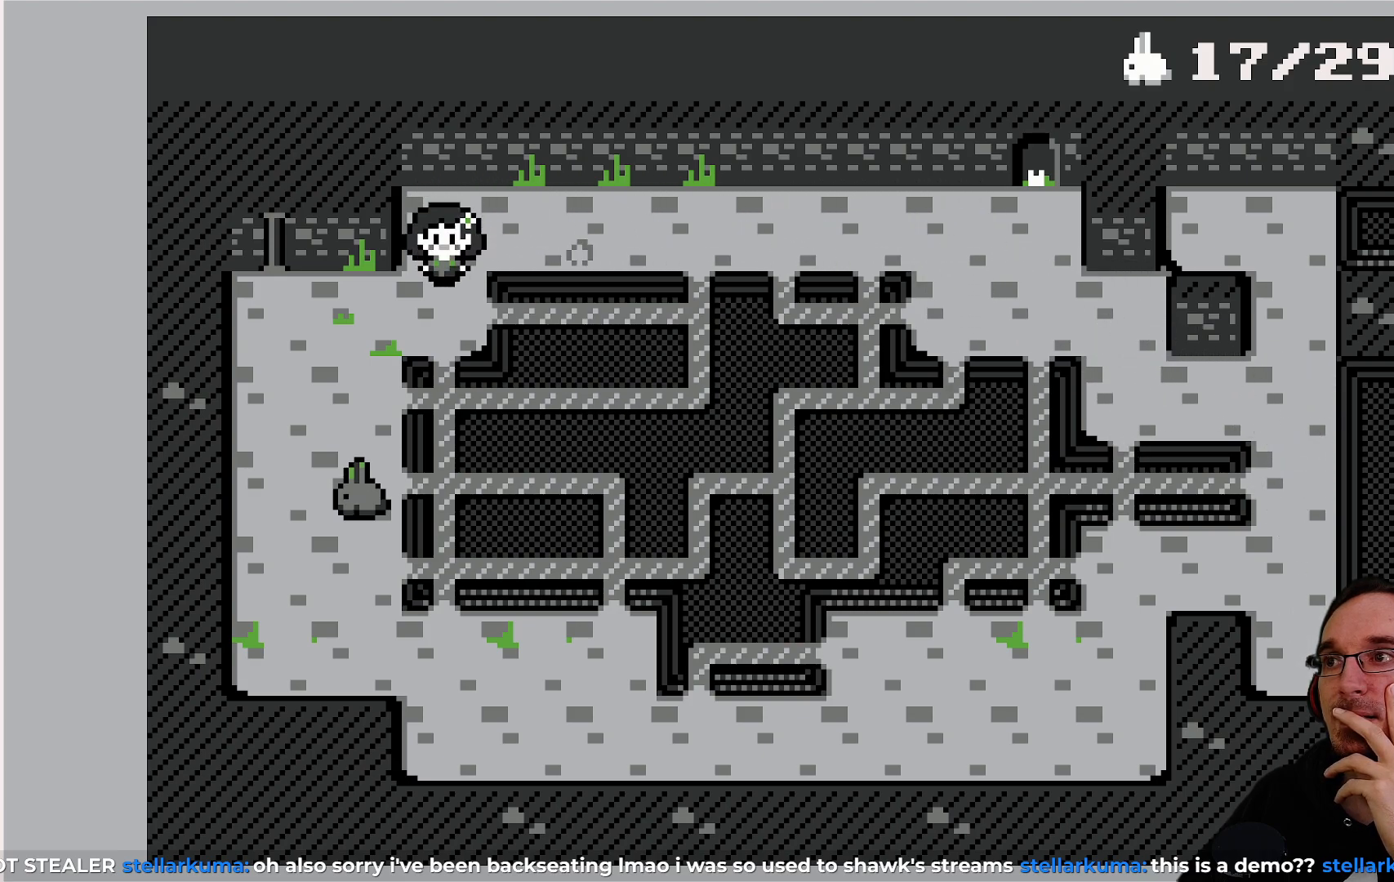
{"buttons": [], "left_stick": "center", "events": [[33, "DPAD_DOWN", "up"], [217, "DPAD_LEFT", "down"], [300, "DPAD_LEFT", "up"]]}
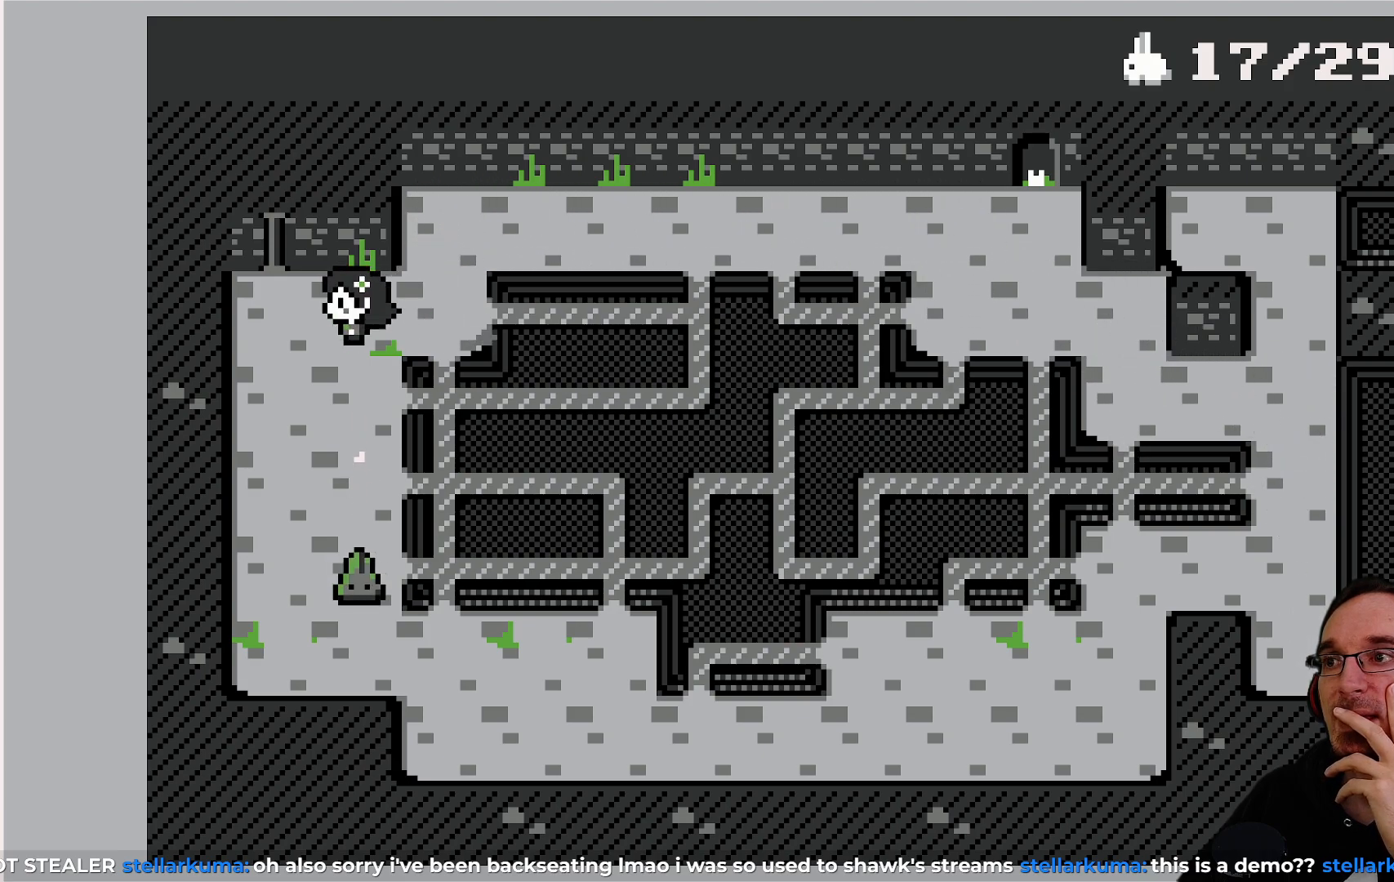
{"buttons": [], "left_stick": "center", "events": [[367, "DPAD_LEFT", "down"], [483, "DPAD_LEFT", "up"]]}
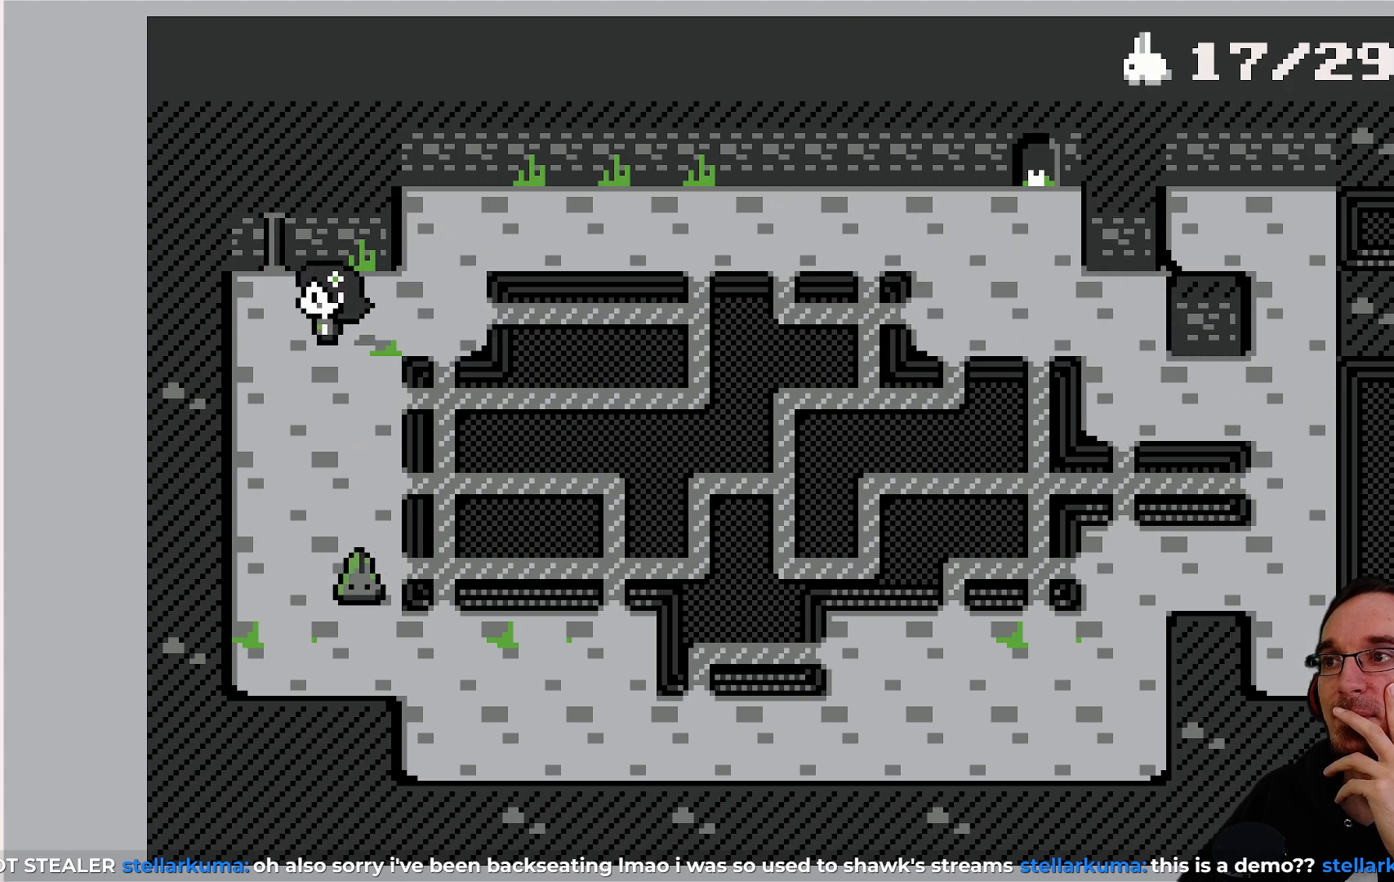
{"buttons": [], "left_stick": "center", "events": [[317, "DPAD_DOWN", "down"], [417, "DPAD_DOWN", "up"]]}
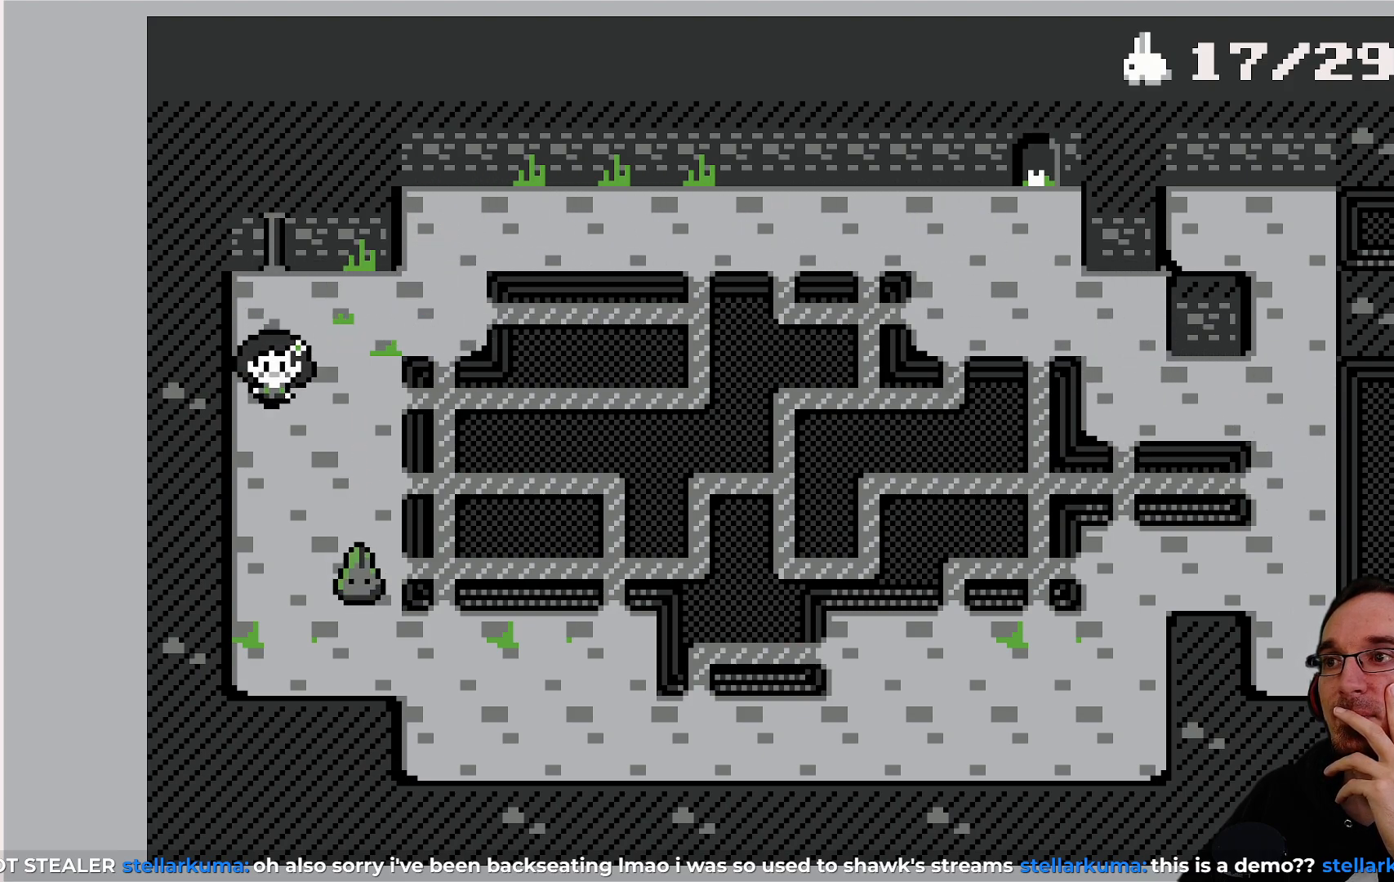
{"buttons": ["DPAD_DOWN"], "left_stick": "center", "events": [[500, "DPAD_DOWN", "down"]]}
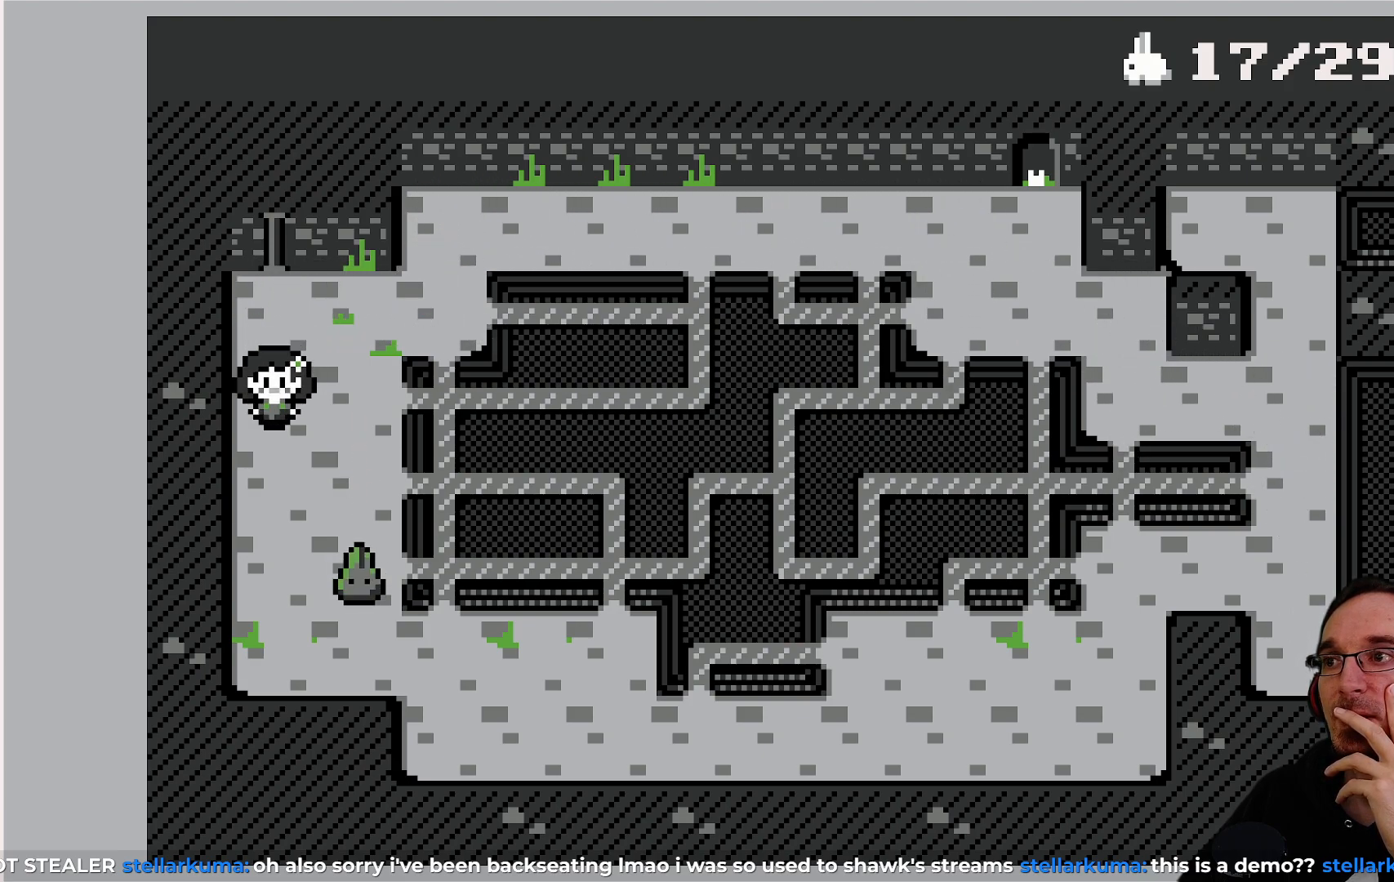
{"buttons": [], "left_stick": "center", "events": [[33, "DPAD_DOWN", "up"]]}
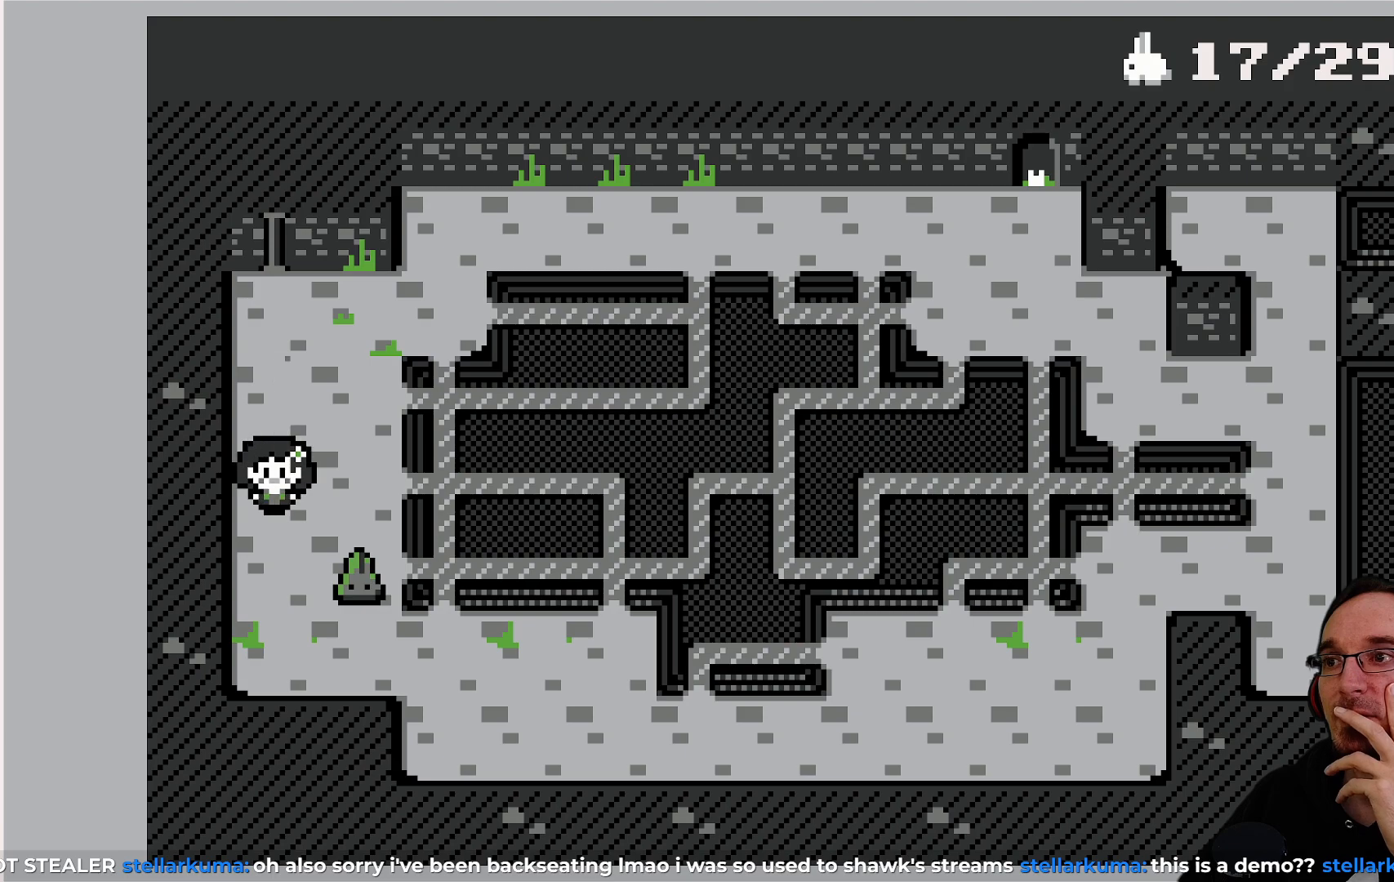
{"buttons": [], "left_stick": "center", "events": []}
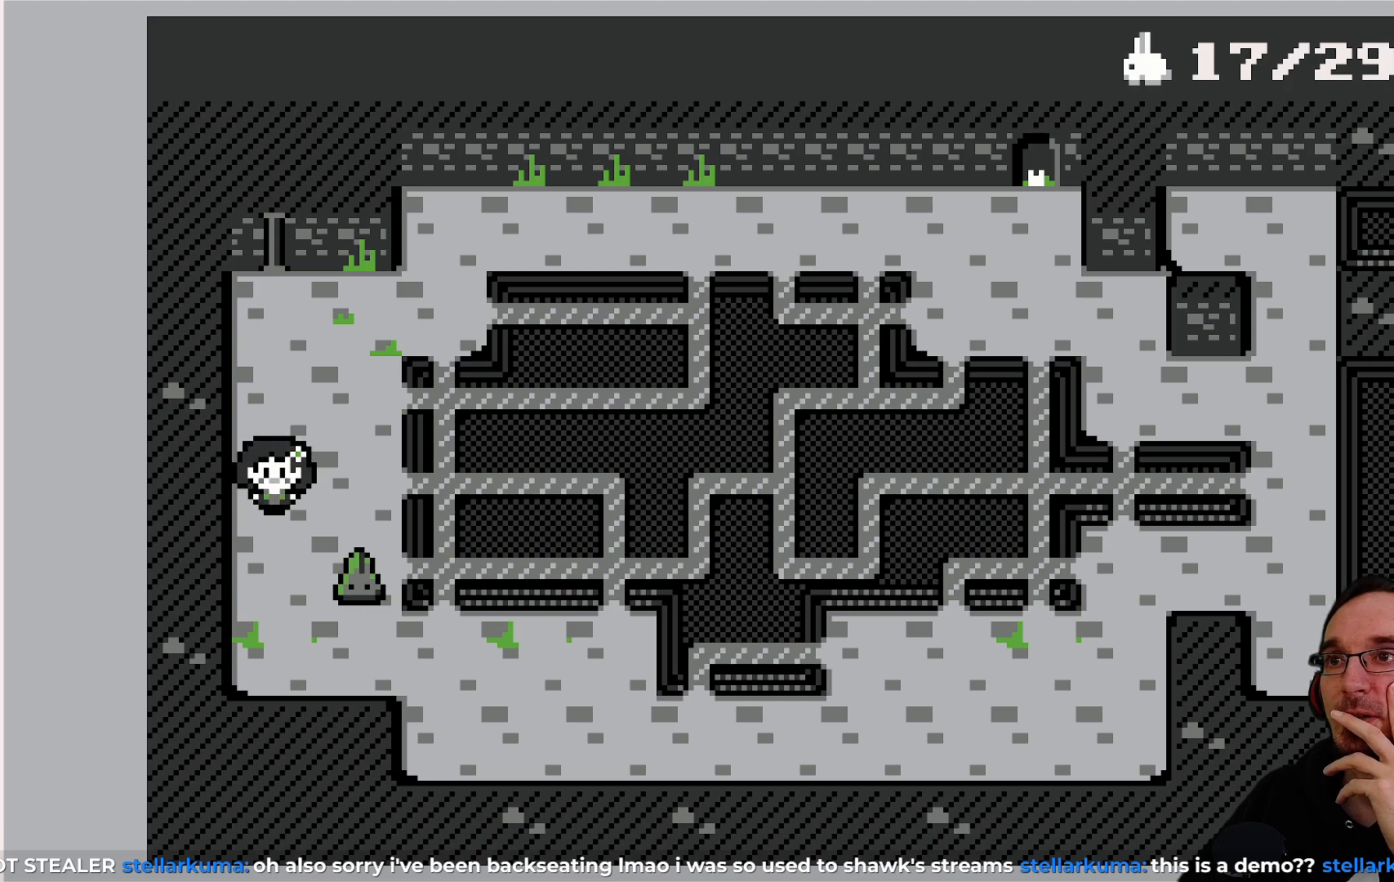
{"buttons": [], "left_stick": "center", "events": []}
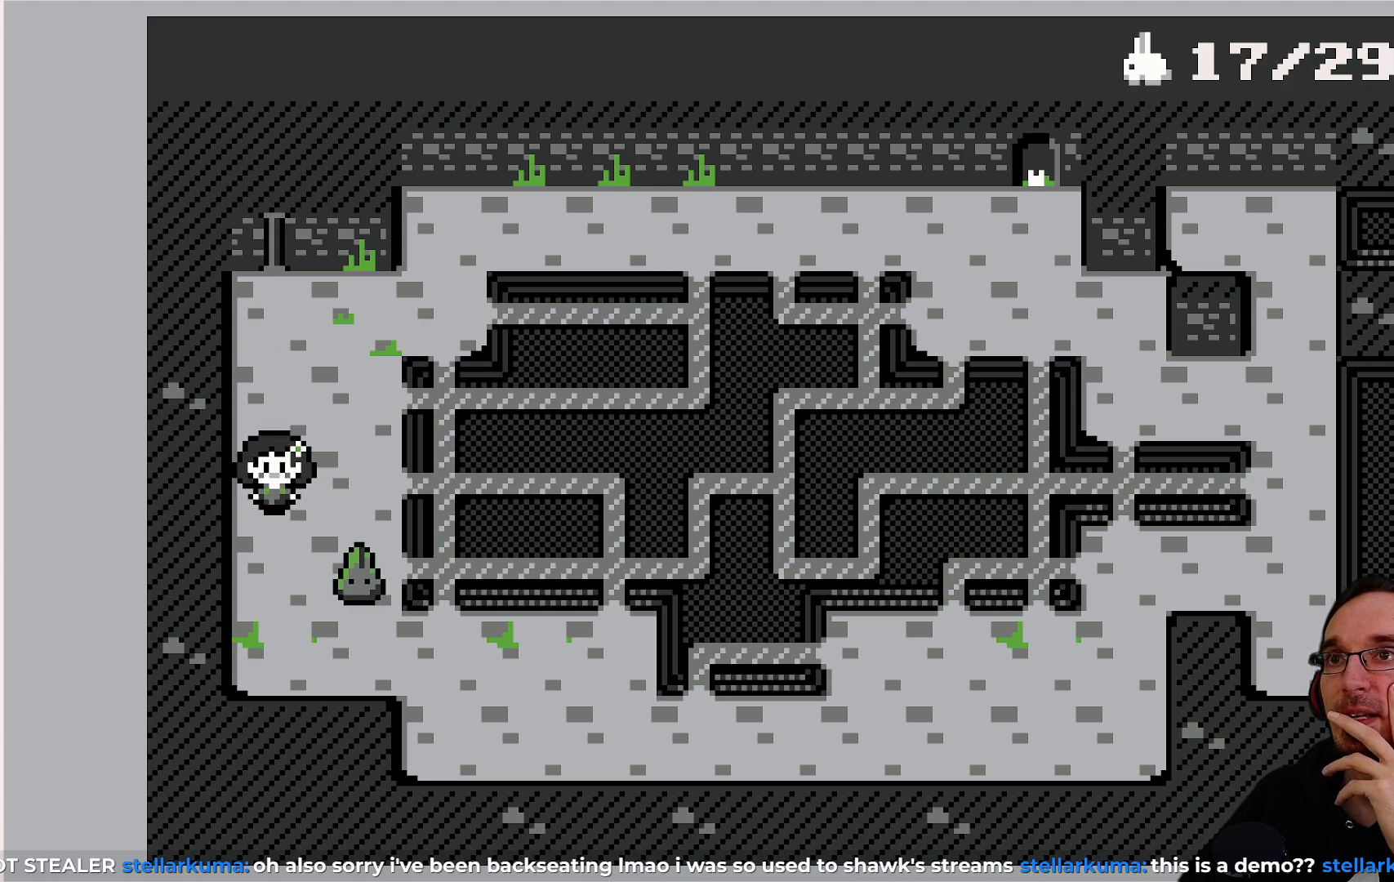
{"buttons": [], "left_stick": "center", "events": []}
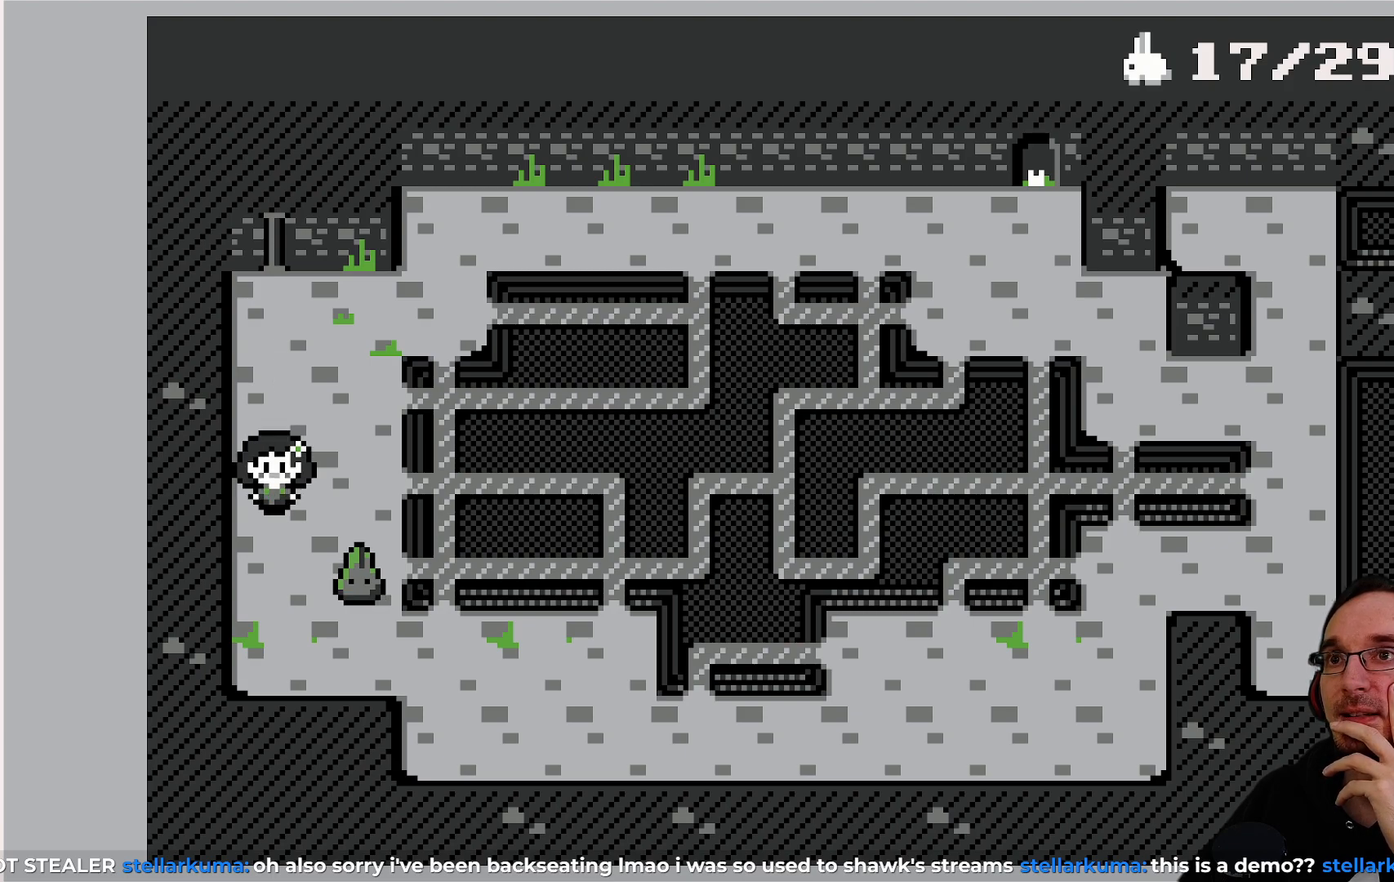
{"buttons": [], "left_stick": "center", "events": []}
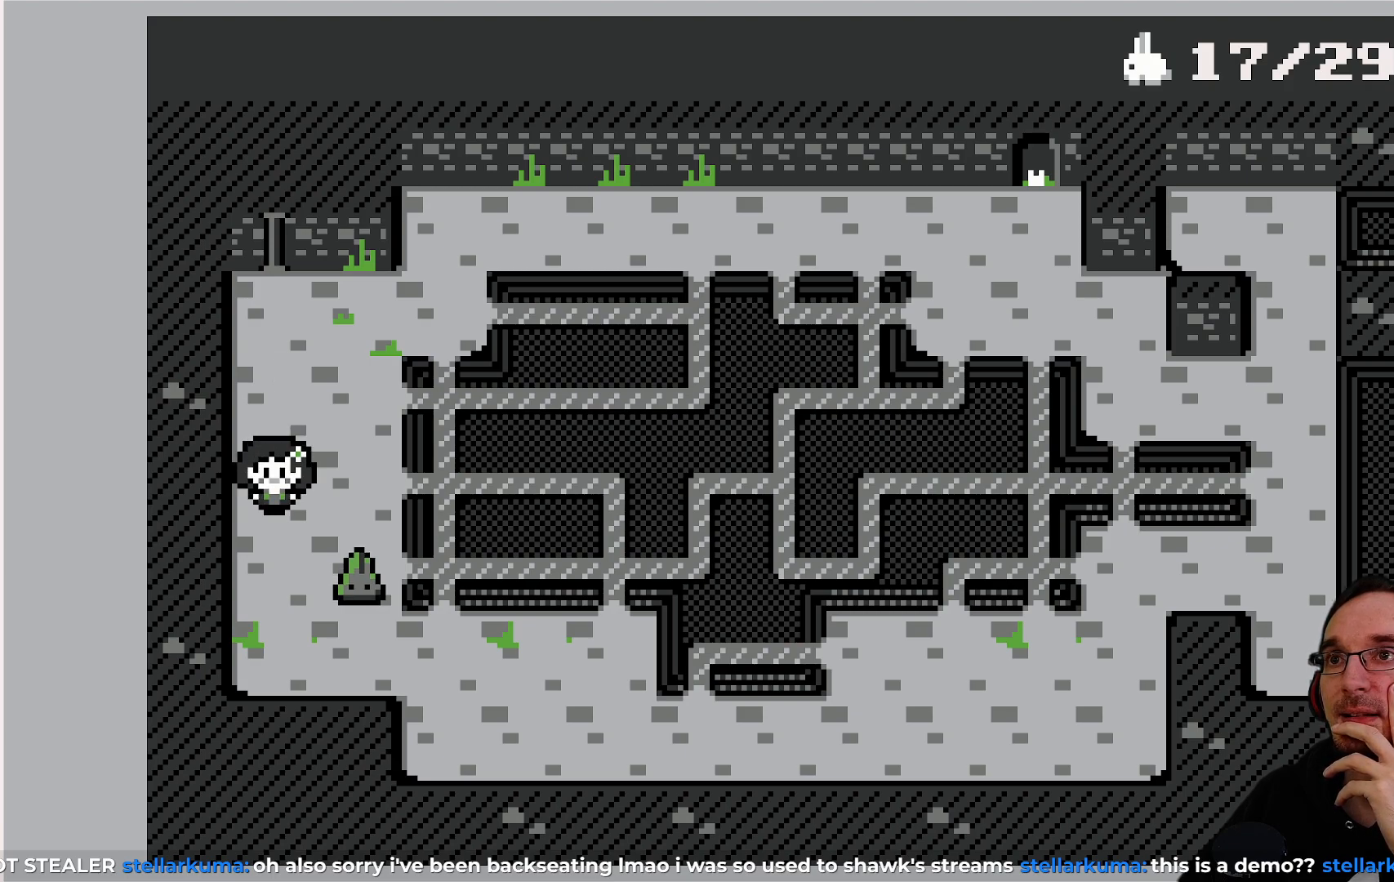
{"buttons": [], "left_stick": "center", "events": [[400, "DPAD_DOWN", "down"], [483, "DPAD_DOWN", "up"]]}
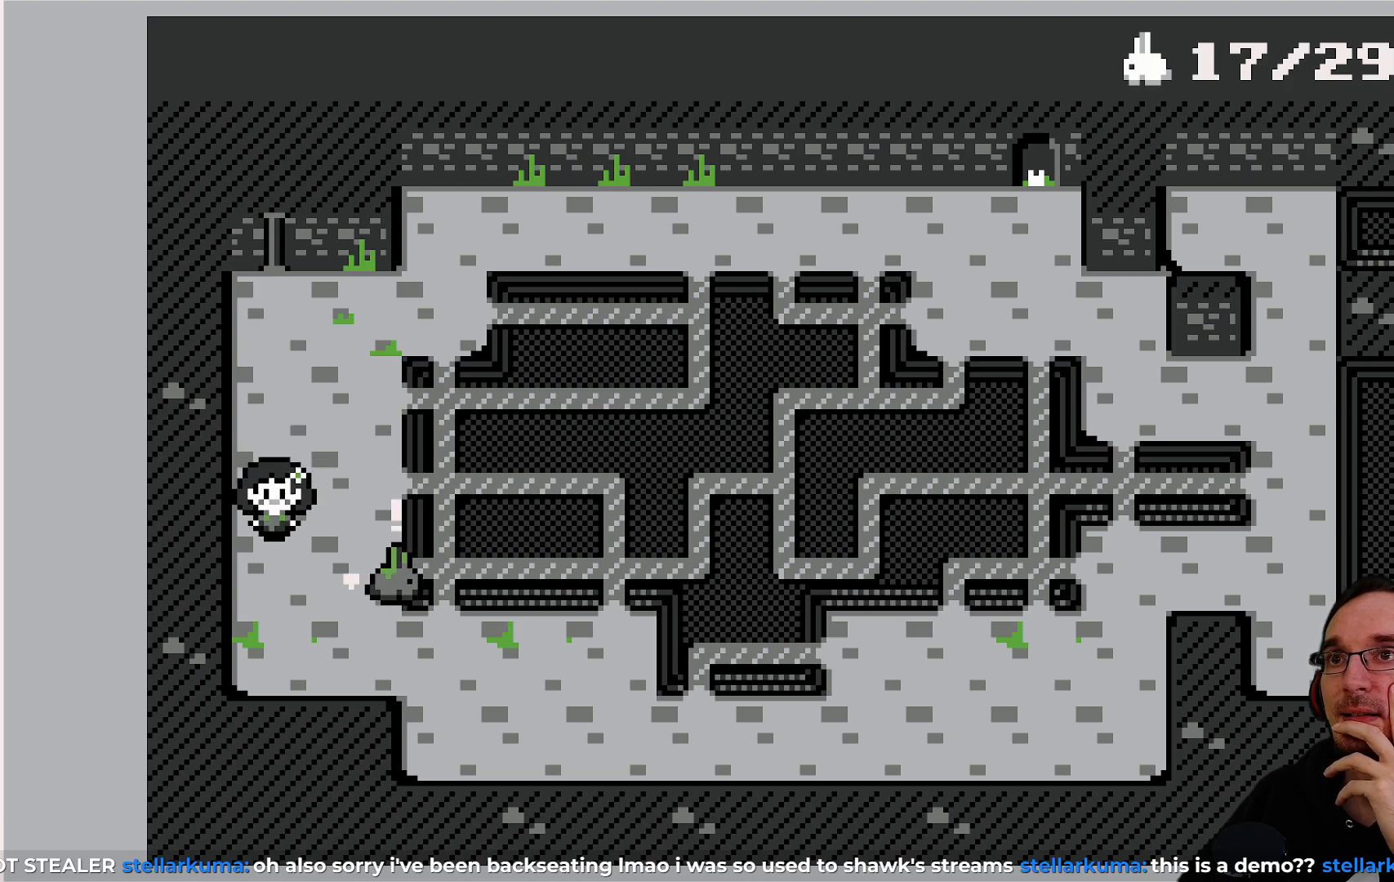
{"buttons": [], "left_stick": "center", "events": []}
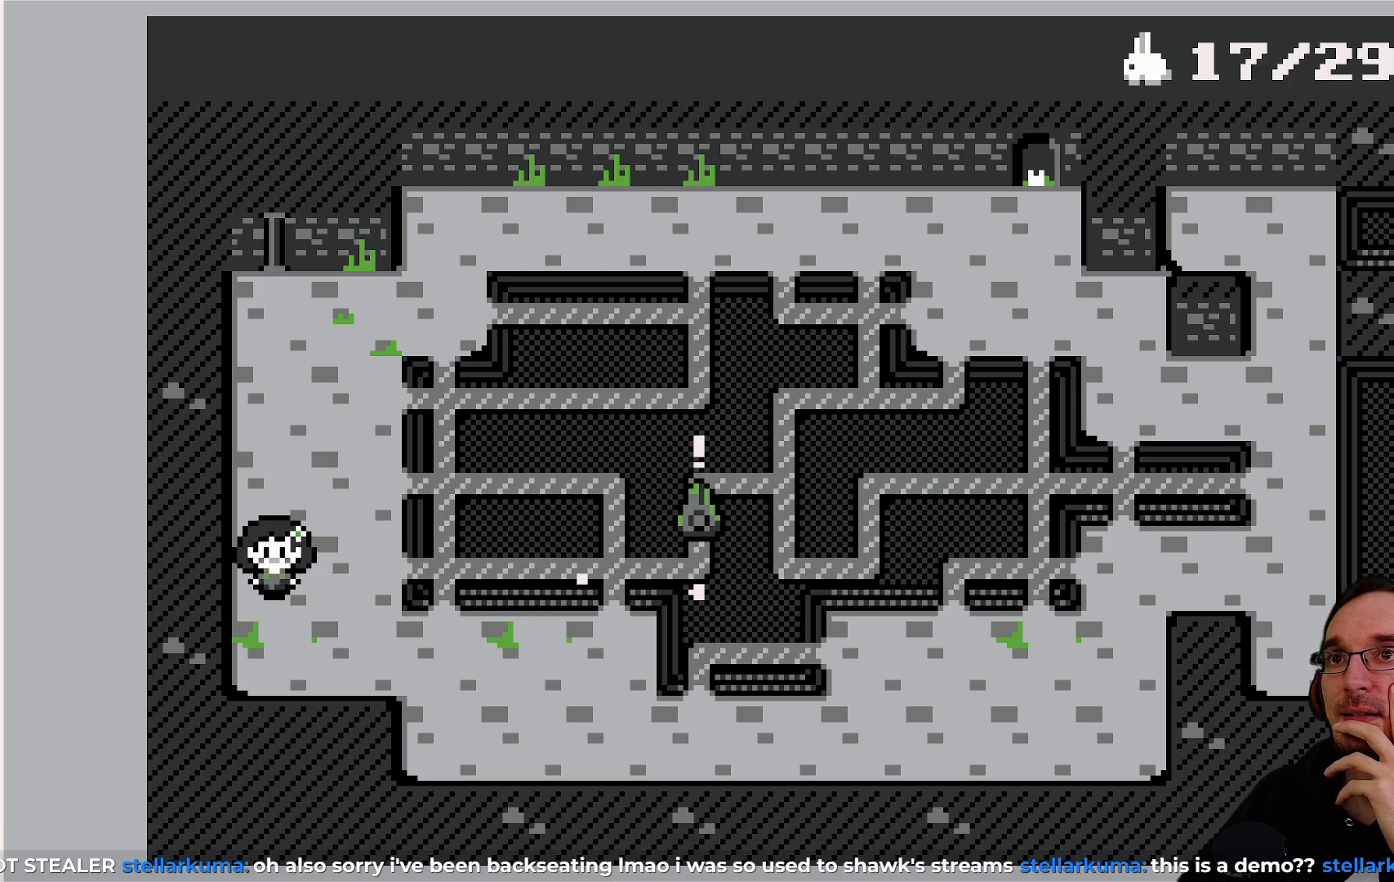
{"buttons": [], "left_stick": "center", "events": []}
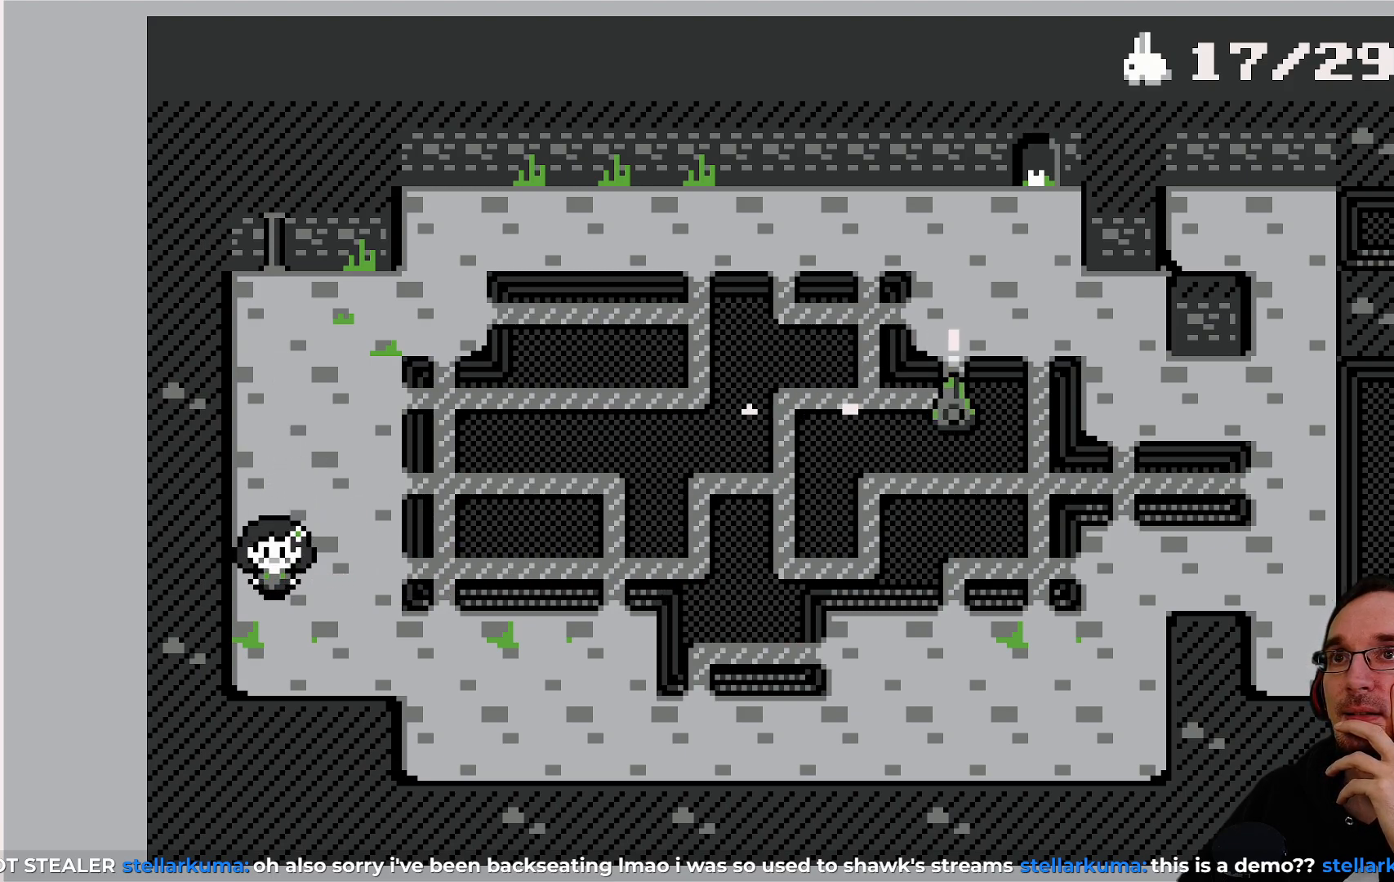
{"buttons": [], "left_stick": "center", "events": []}
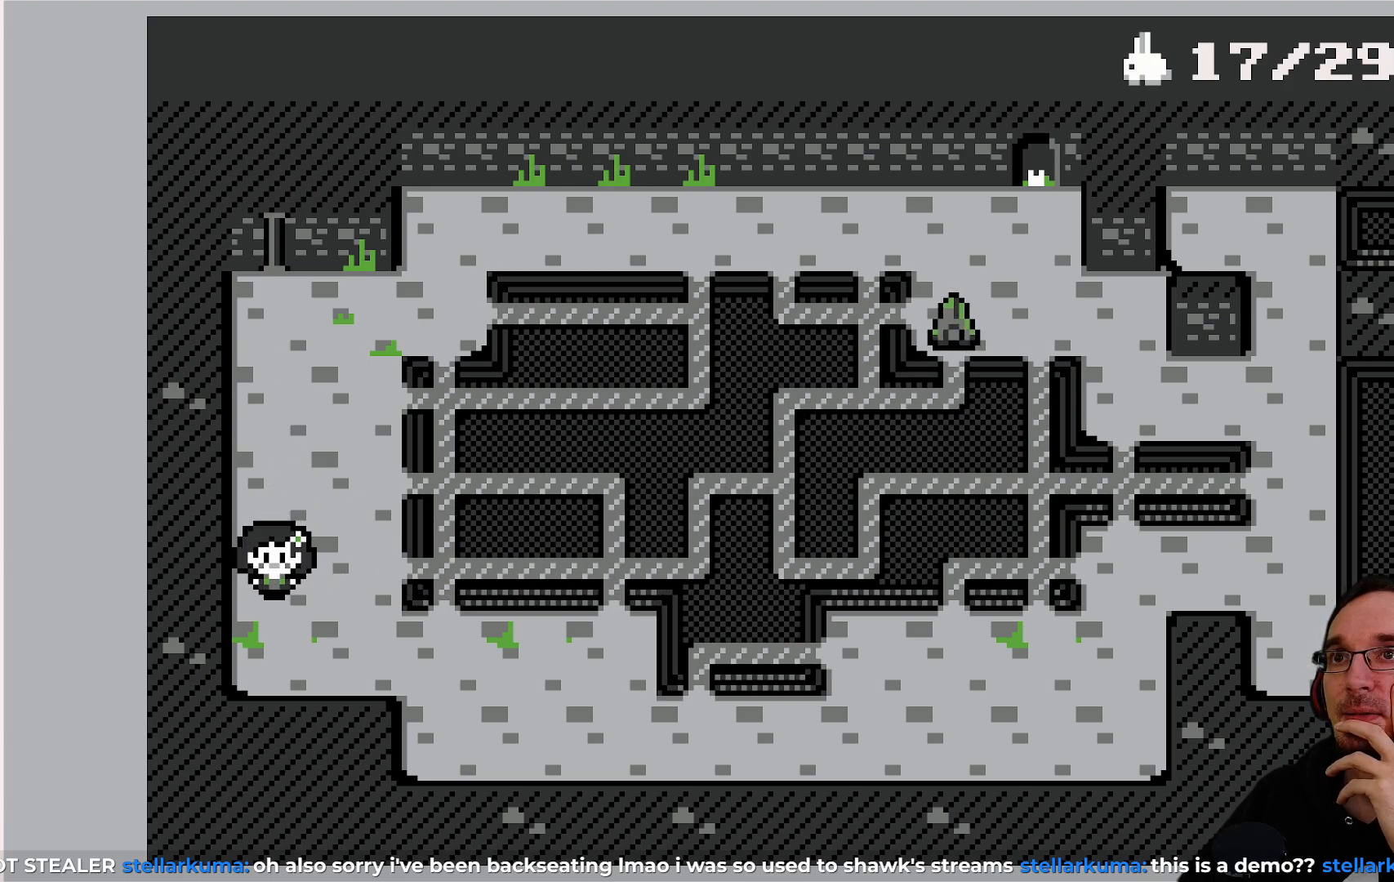
{"buttons": ["DPAD_UP"], "left_stick": "center", "events": [[317, "DPAD_UP", "down"]]}
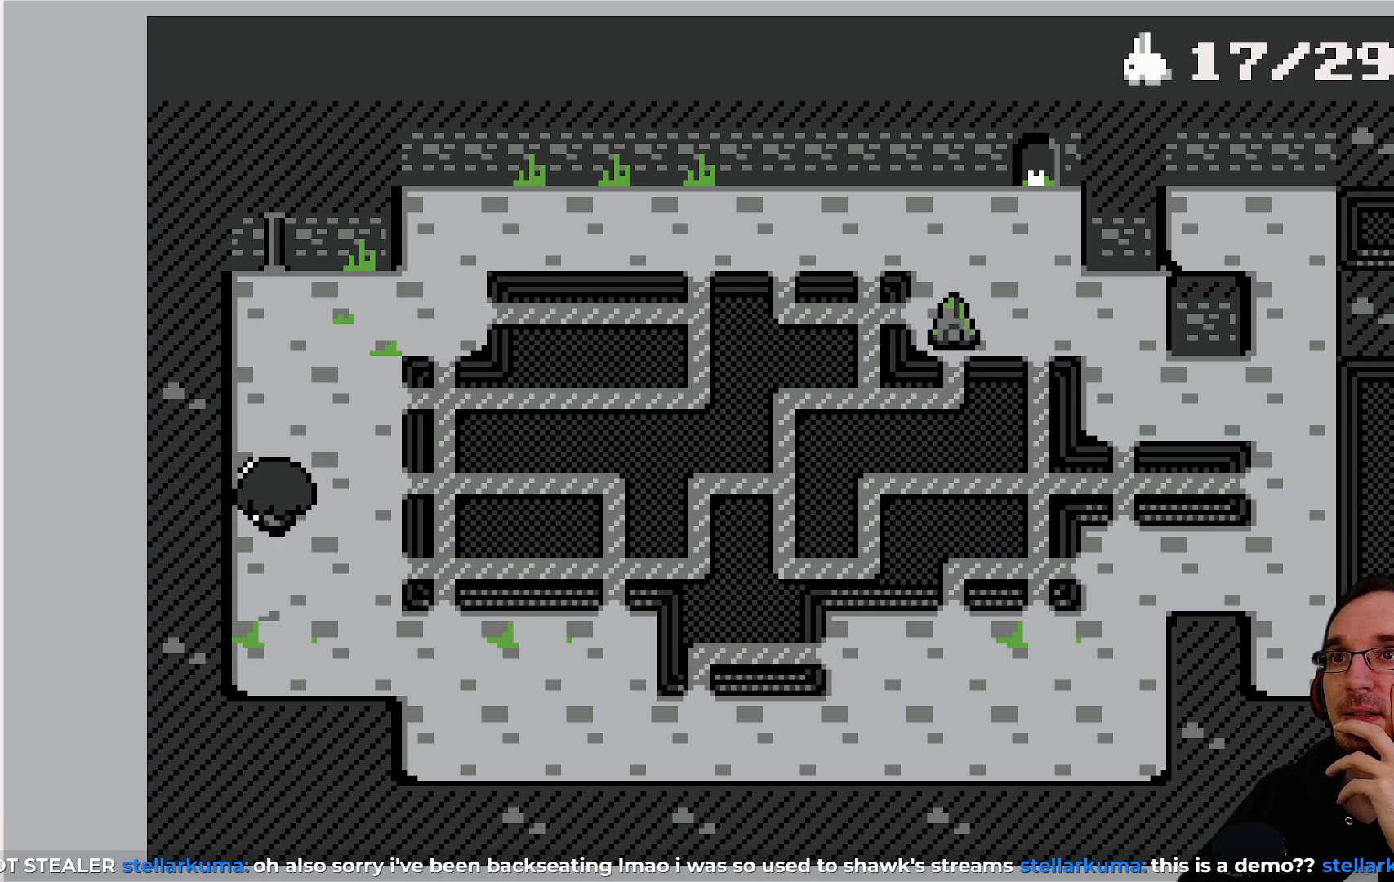
{"buttons": [], "left_stick": "center", "events": [[300, "DPAD_UP", "up"]]}
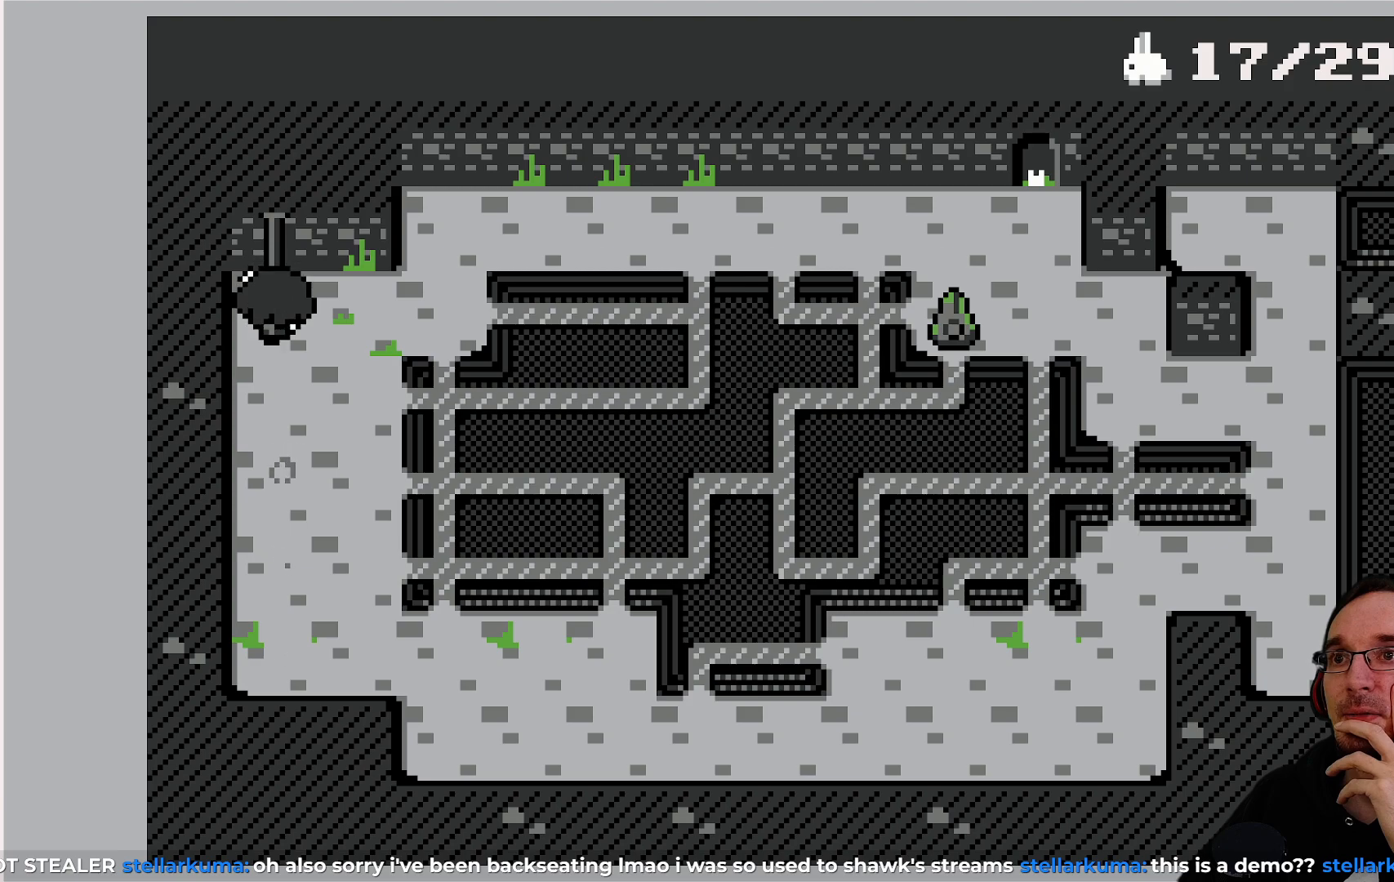
{"buttons": [], "left_stick": "center", "events": [[250, "DPAD_RIGHT", "down"], [400, "DPAD_RIGHT", "up"]]}
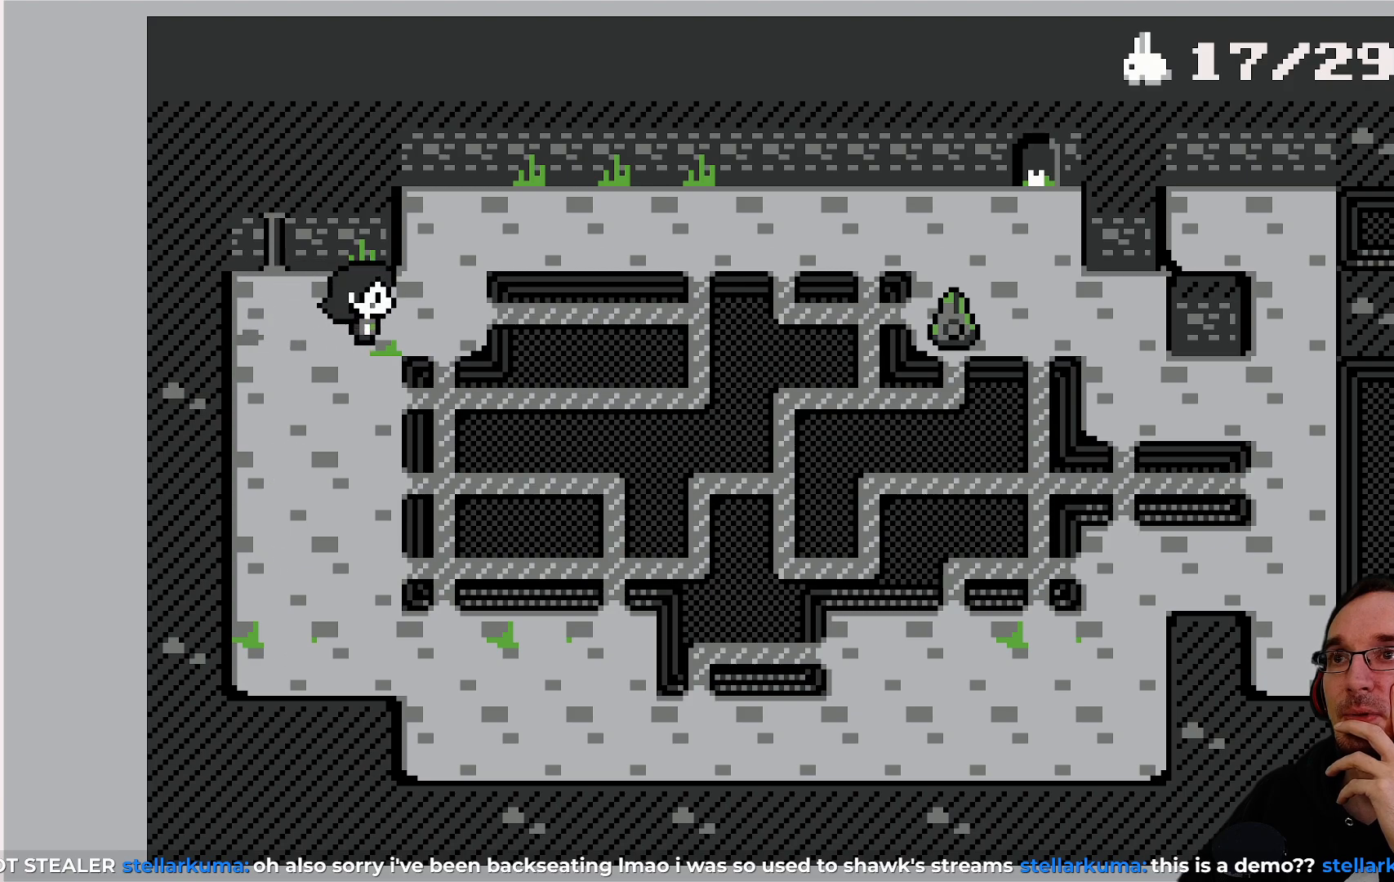
{"buttons": [], "left_stick": "center", "events": [[150, "DPAD_RIGHT", "down"], [267, "DPAD_RIGHT", "up"]]}
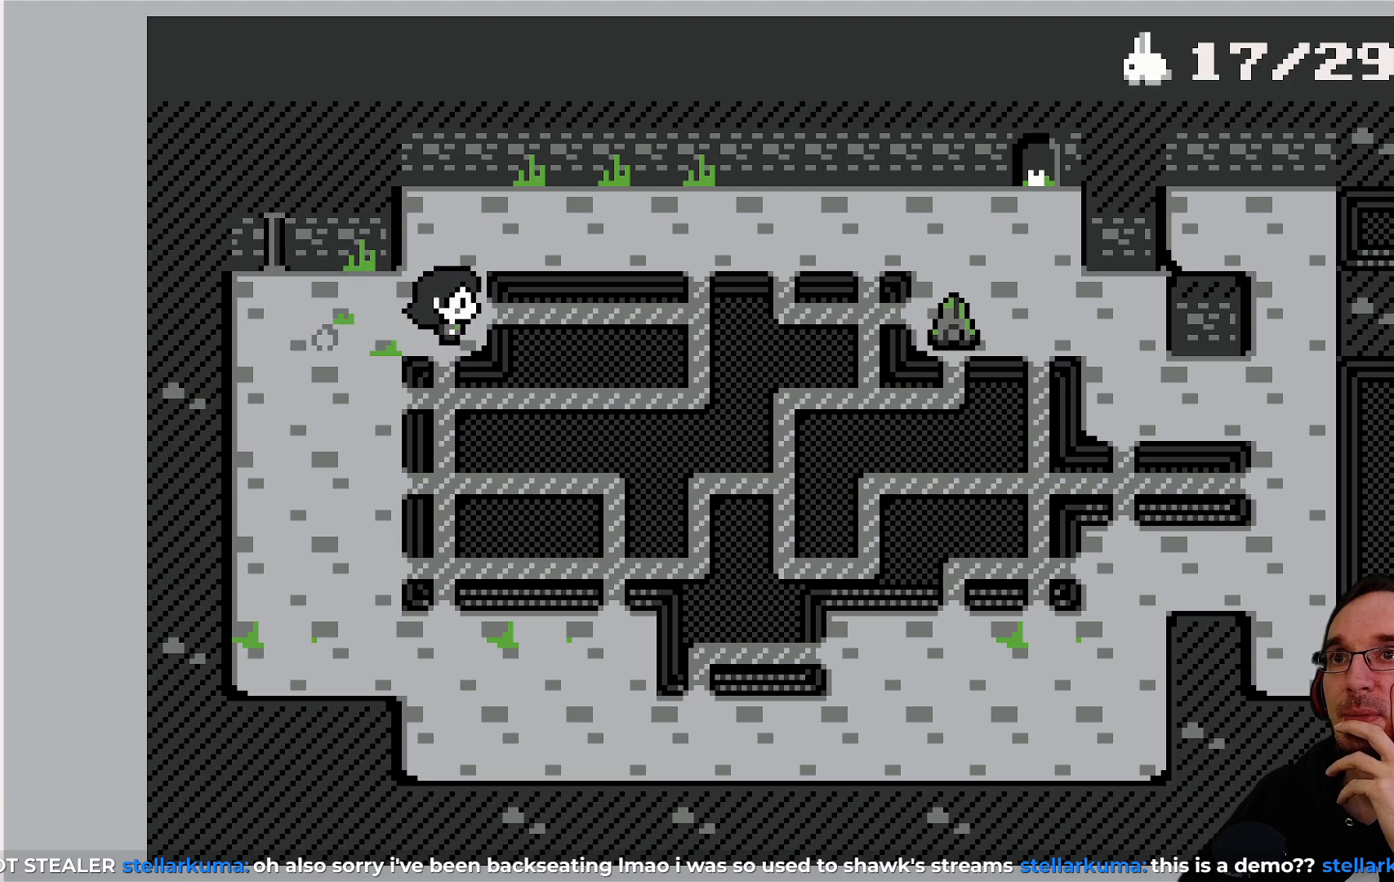
{"buttons": [], "left_stick": "center", "events": []}
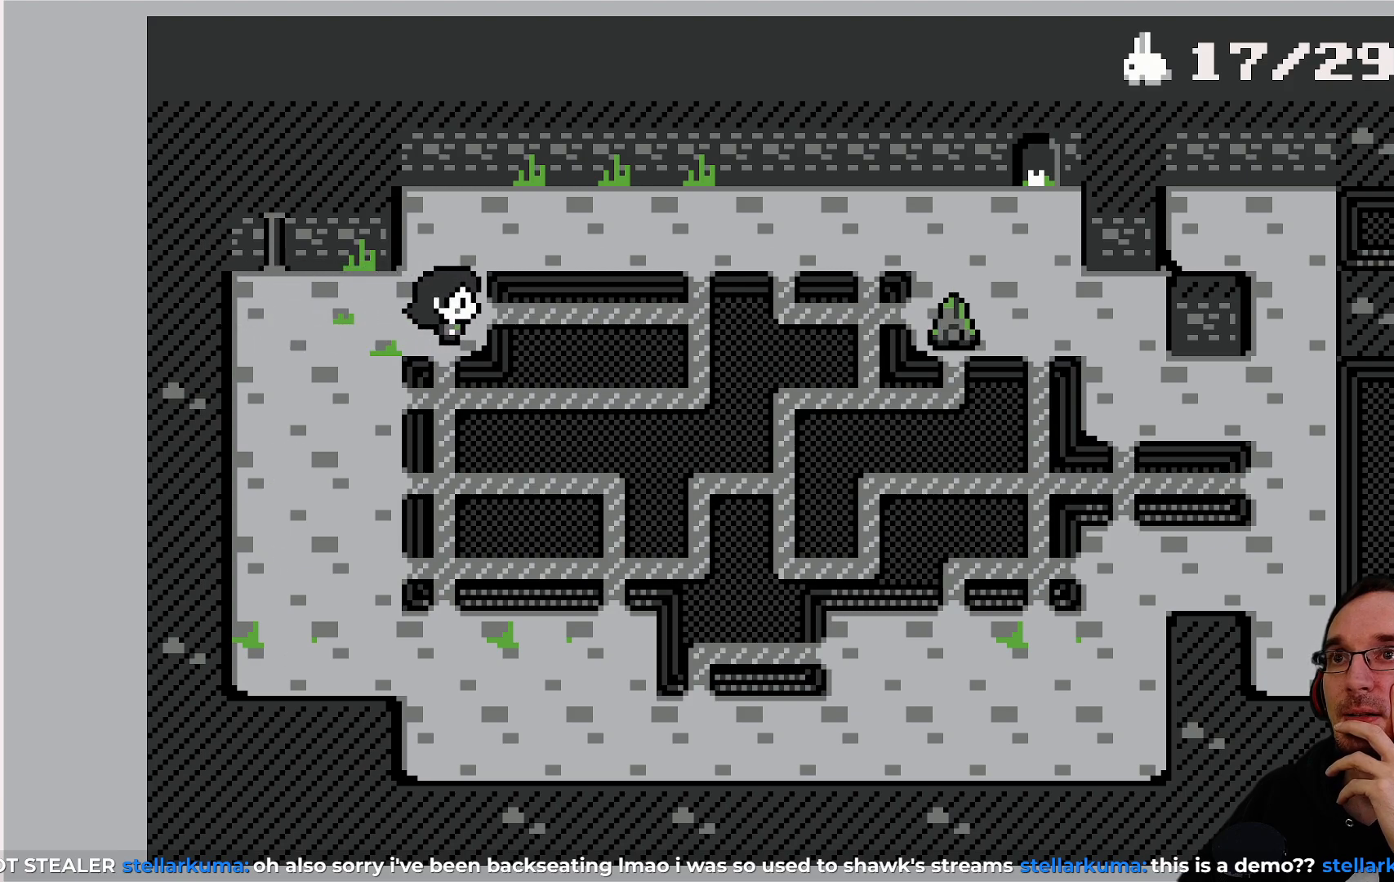
{"buttons": [], "left_stick": "center", "events": []}
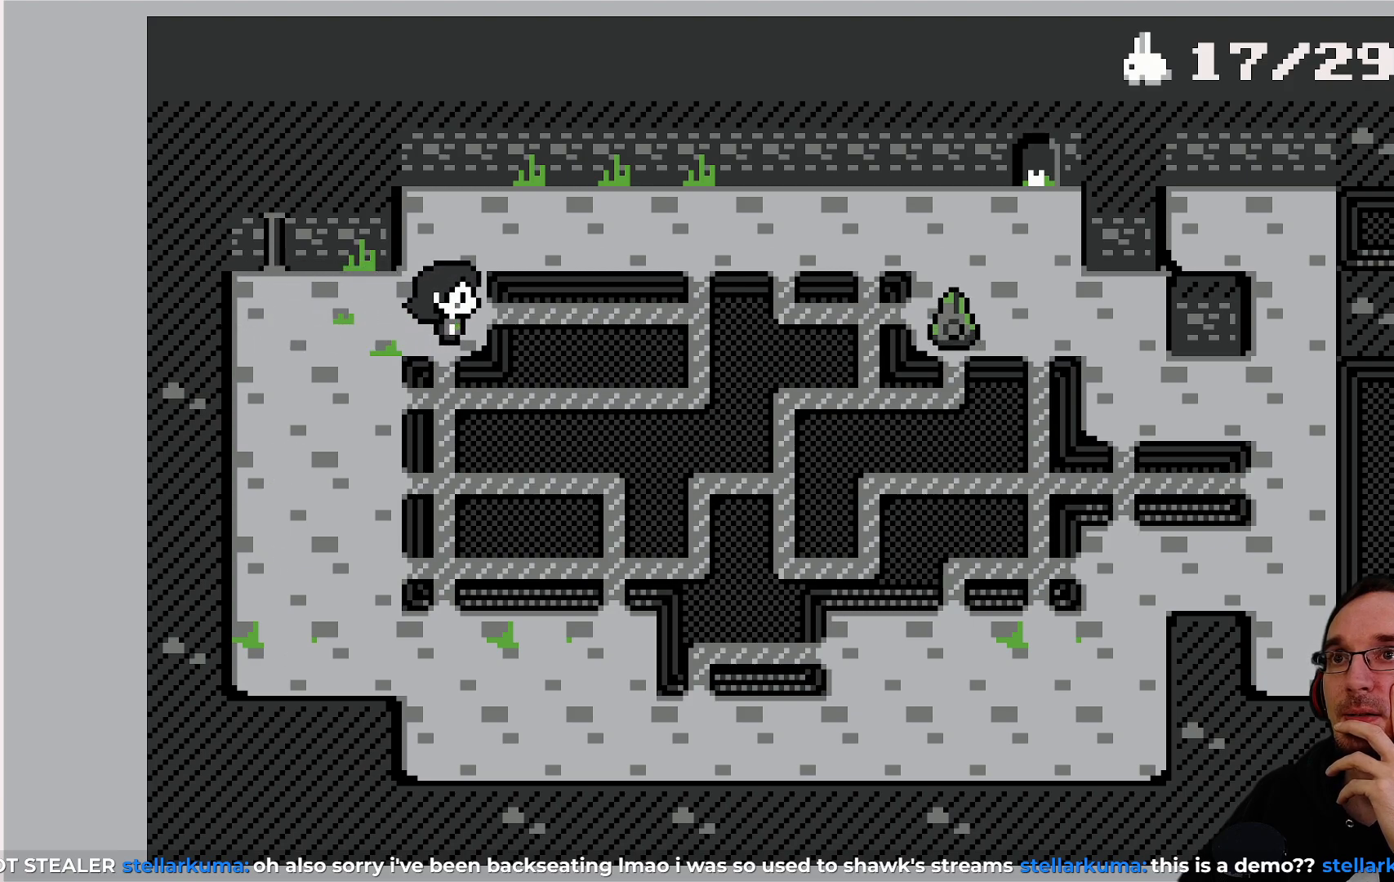
{"buttons": [], "left_stick": "center", "events": []}
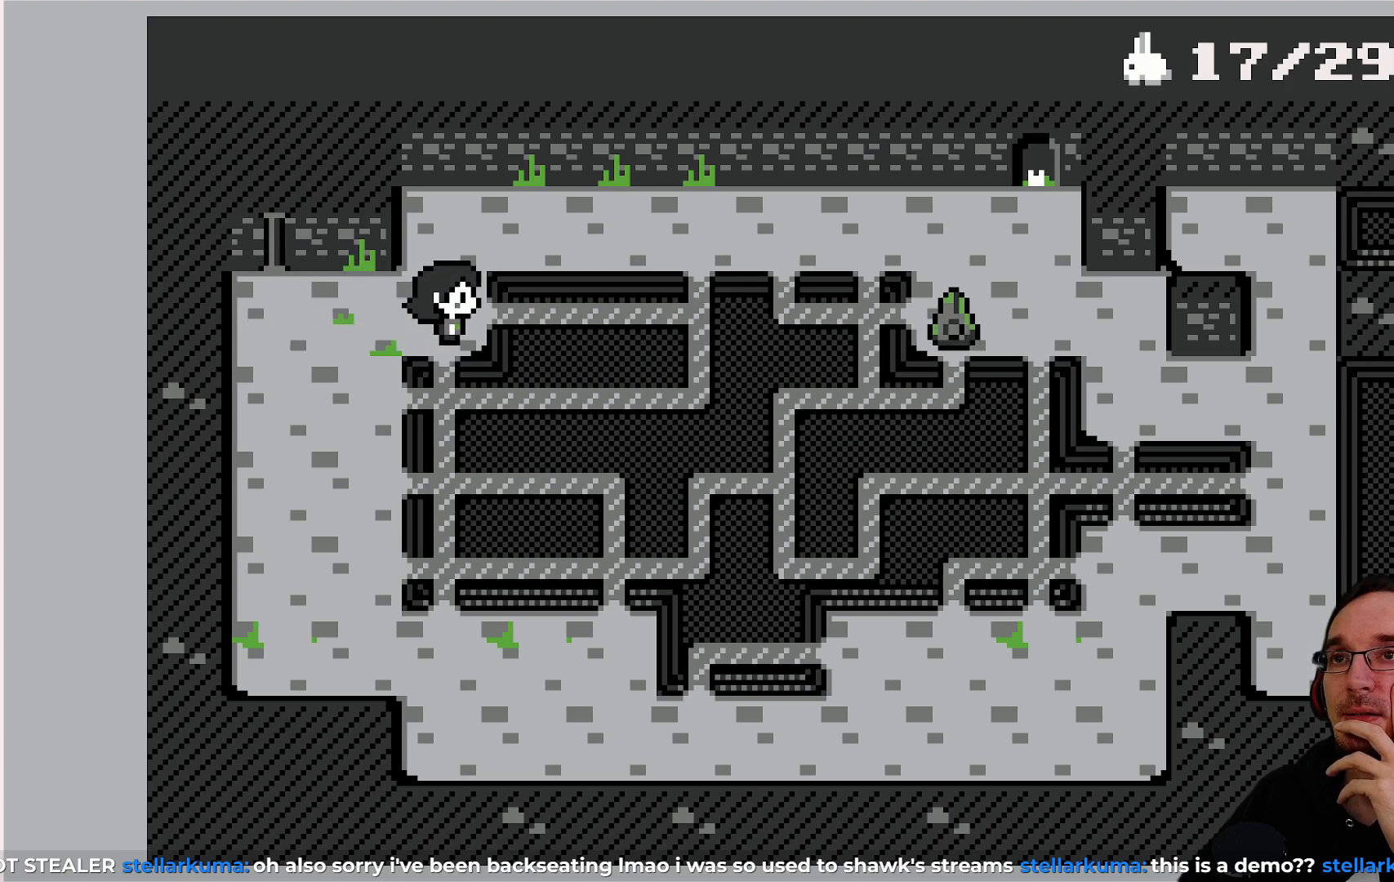
{"buttons": [], "left_stick": "center", "events": []}
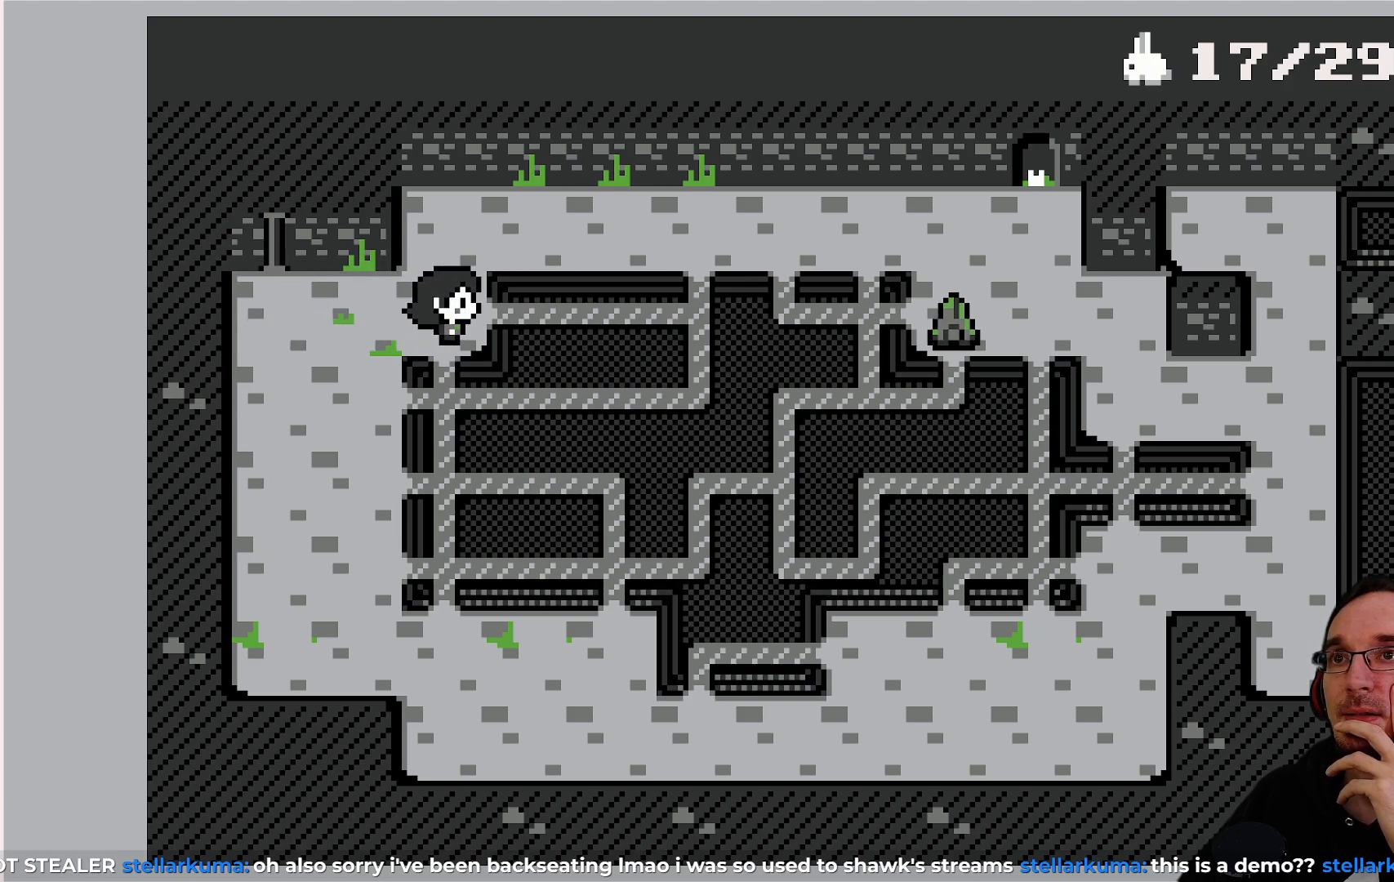
{"buttons": [], "left_stick": "center", "events": []}